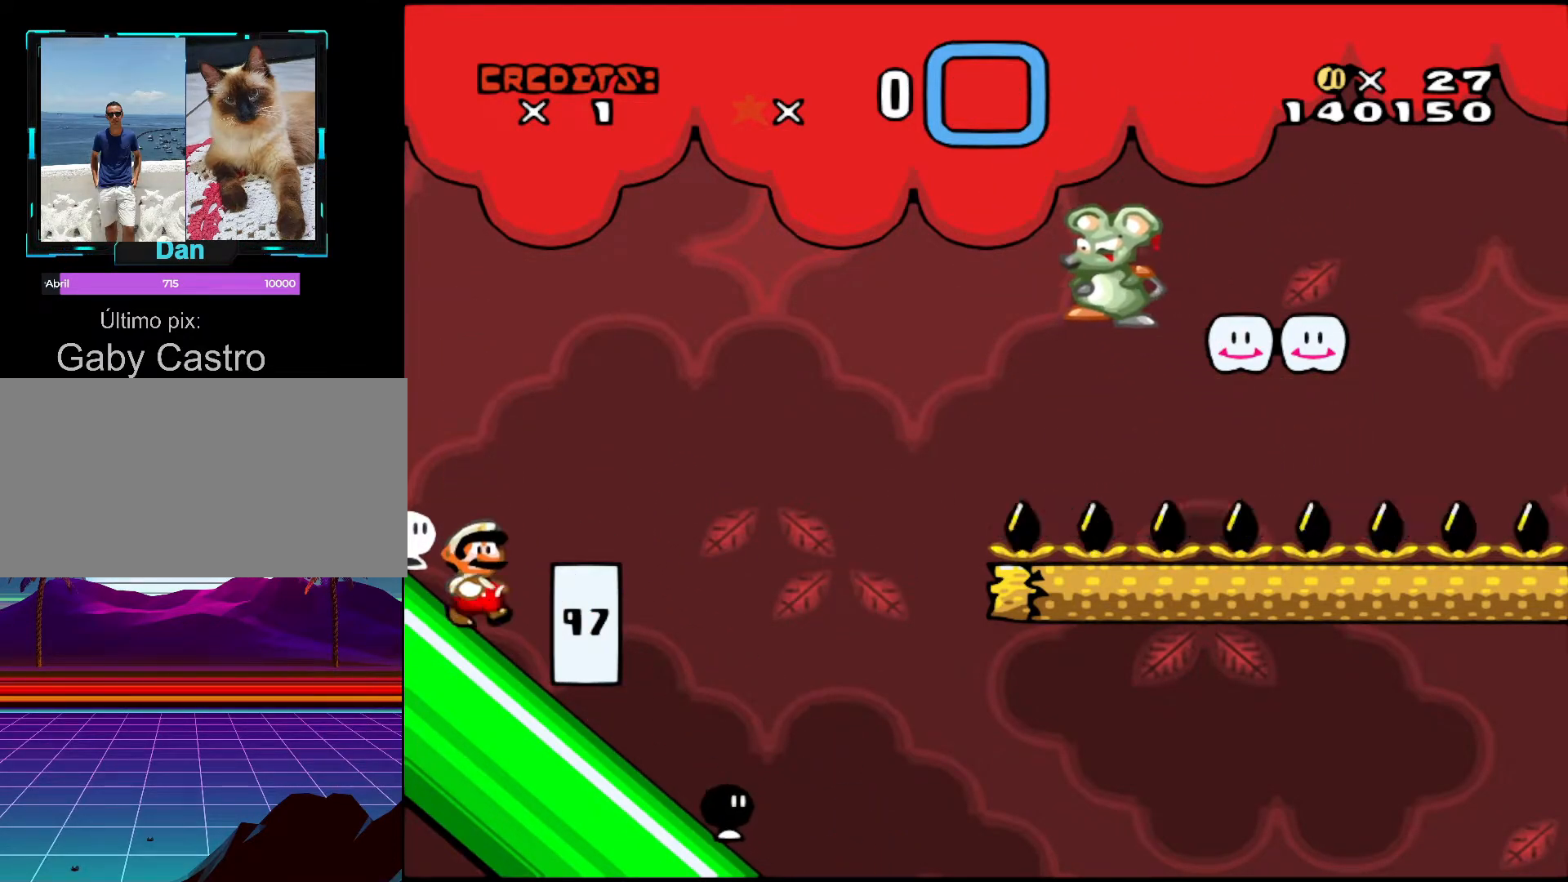
Gameplay with a controller (Nintendo layout); each line is a JSON object with the inputs held at the frame after it. "events" lists button and stick changes between this image and that frame as [ms after this image, input, new state], when the widget could be followed in between. Not read: L3 R3.
{"buttons": ["Y"], "events": [[233, "Y", "down"], [467, "DPAD_RIGHT", "up"]]}
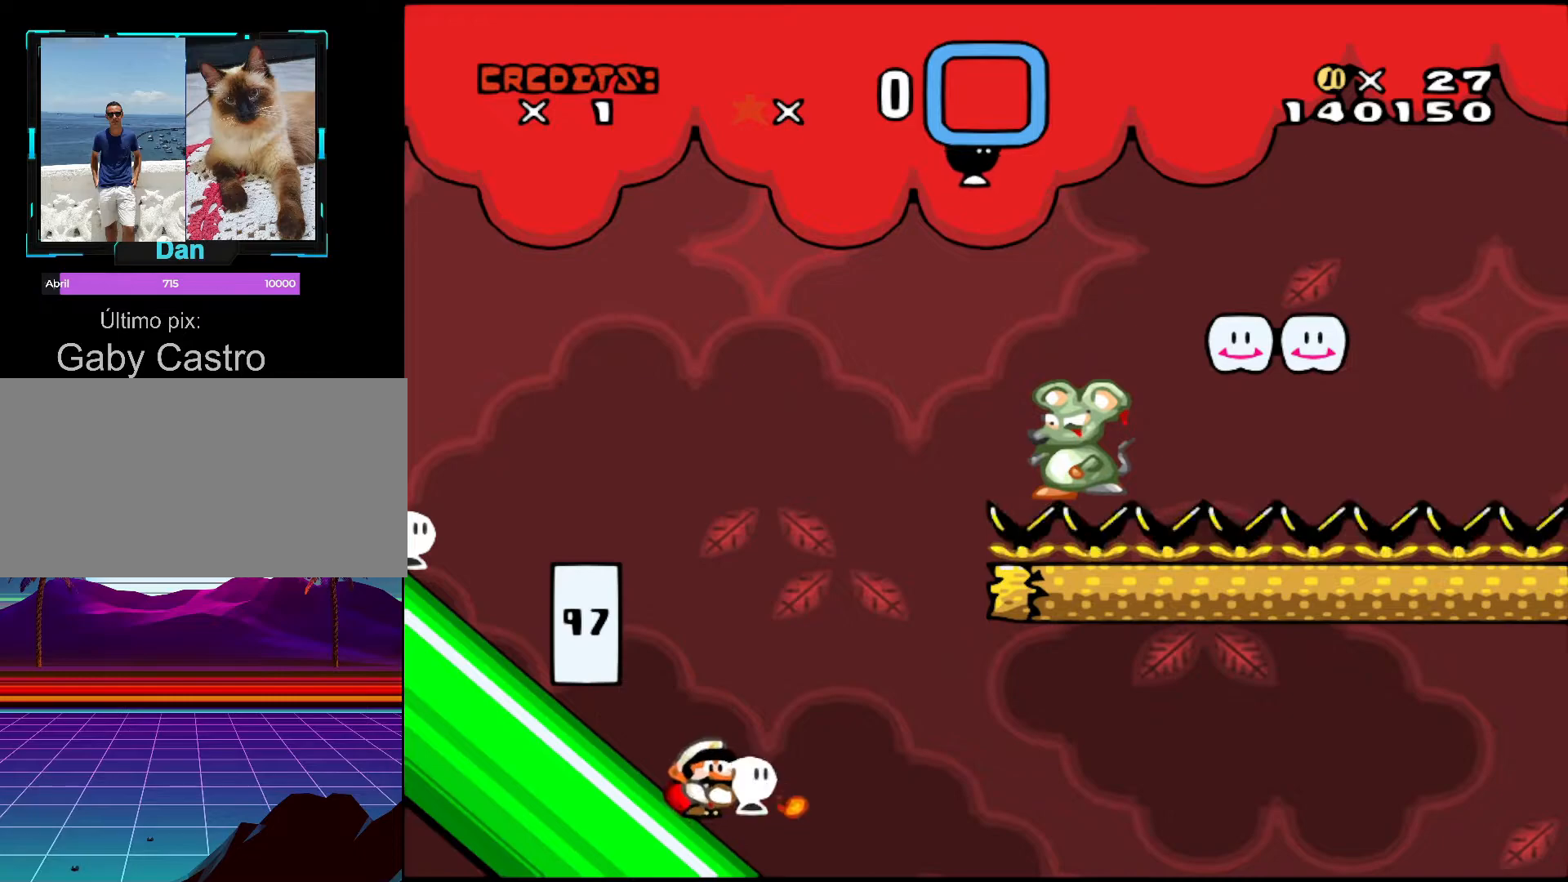
{"buttons": ["DPAD_UP", "DPAD_LEFT"], "events": [[17, "B", "down"], [17, "DPAD_LEFT", "down"], [117, "DPAD_UP", "down"], [267, "Y", "up"], [317, "B", "up"]]}
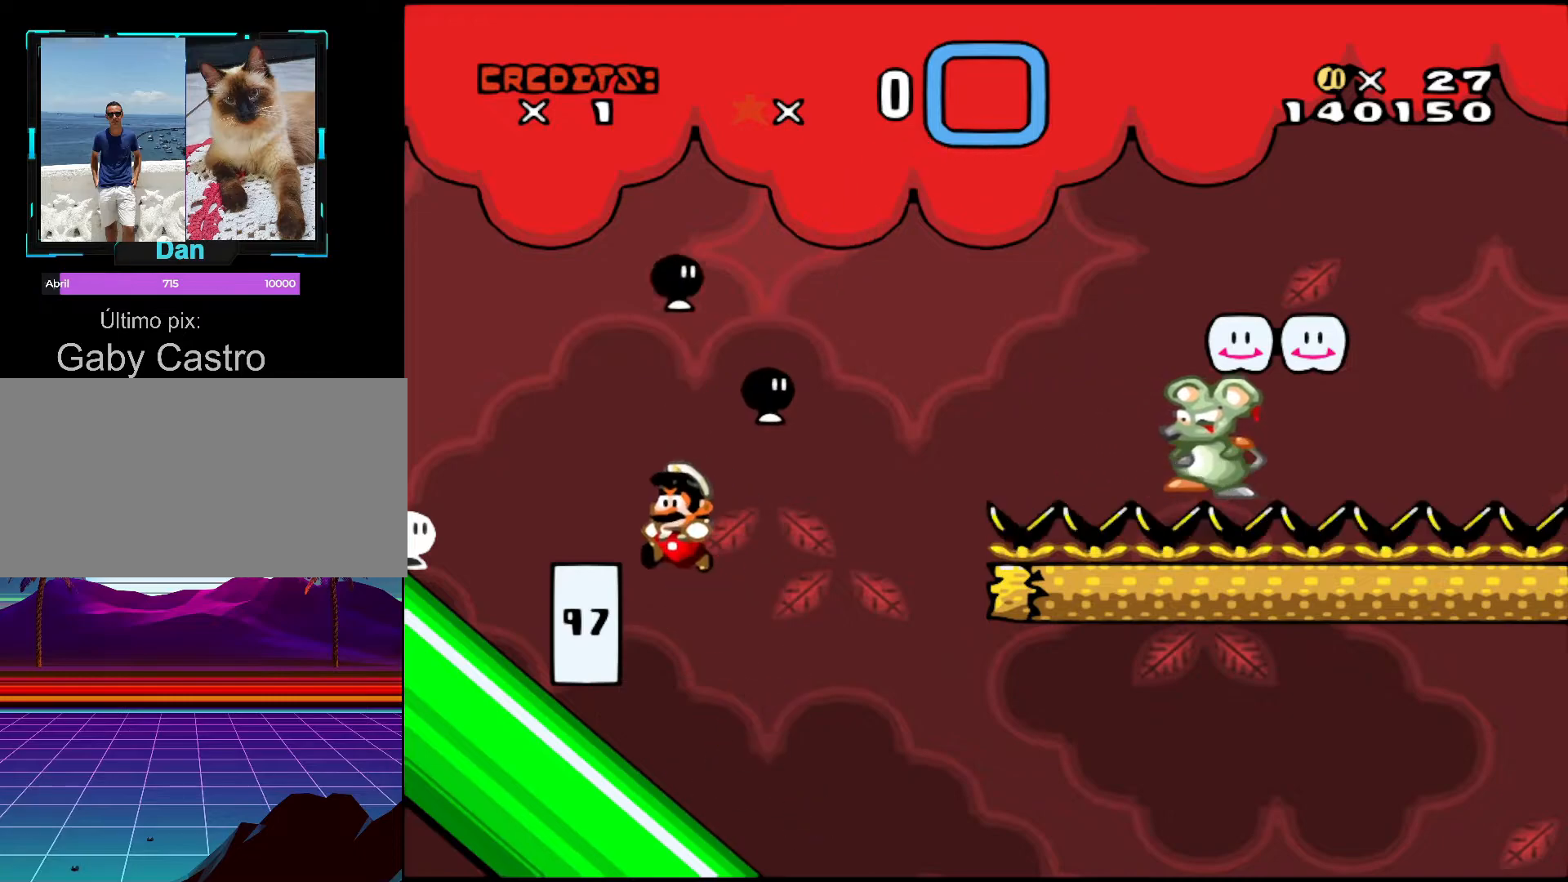
{"buttons": ["B", "Y"], "events": [[217, "Y", "down"], [283, "DPAD_LEFT", "up"], [317, "DPAD_RIGHT", "down"], [317, "DPAD_UP", "up"], [367, "B", "down"], [417, "DPAD_RIGHT", "up"]]}
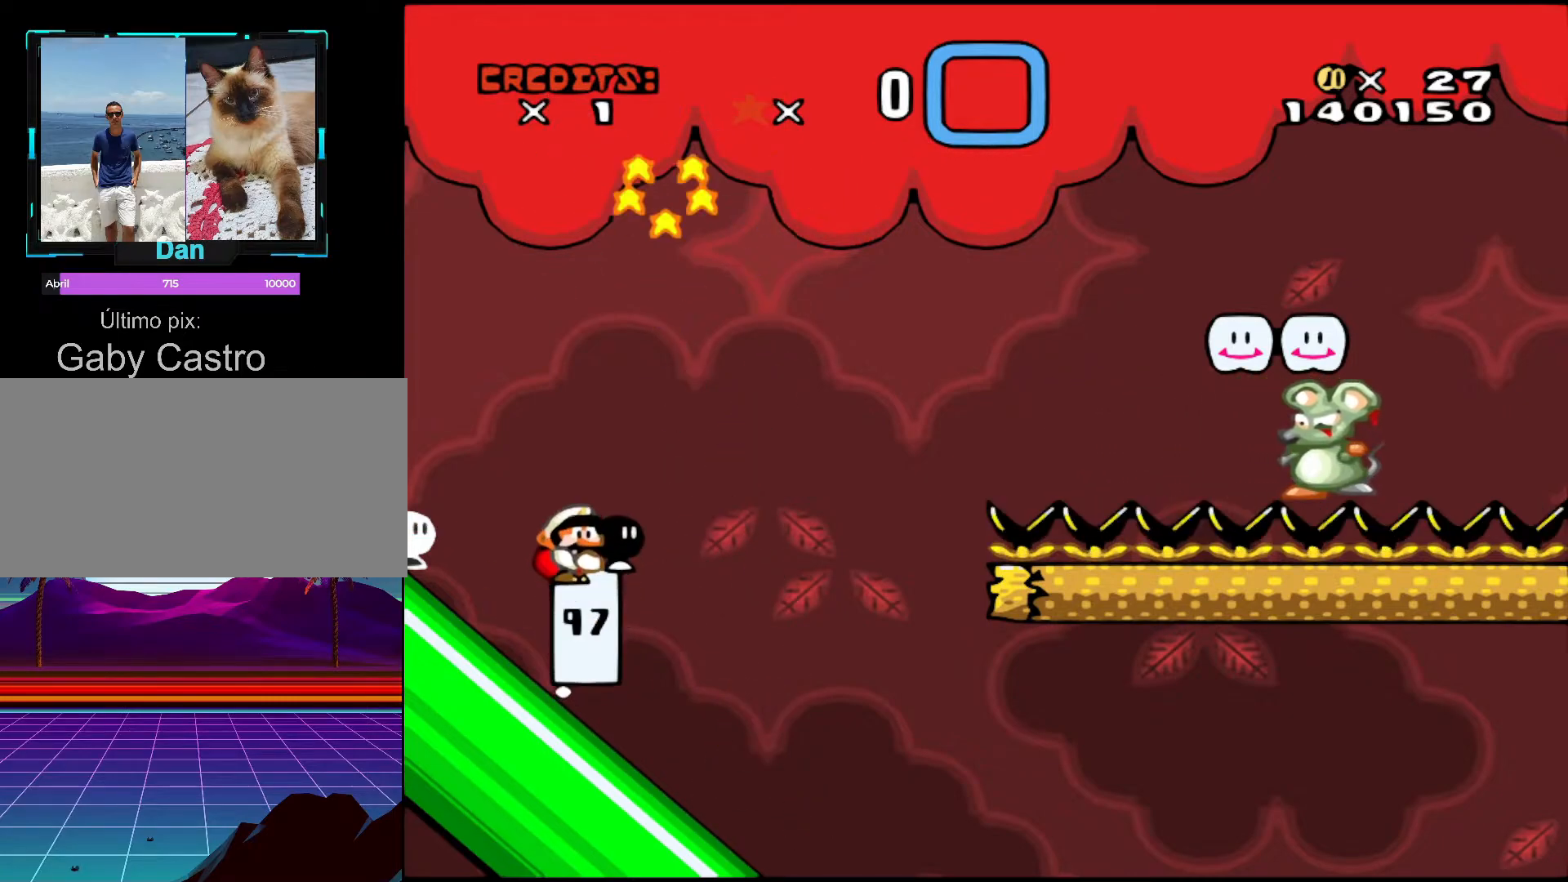
{"buttons": ["DPAD_UP", "DPAD_LEFT"], "events": [[17, "DPAD_RIGHT", "down"], [67, "B", "up"], [67, "Y", "up"], [317, "DPAD_RIGHT", "up"], [383, "DPAD_UP", "down"], [417, "DPAD_LEFT", "down"]]}
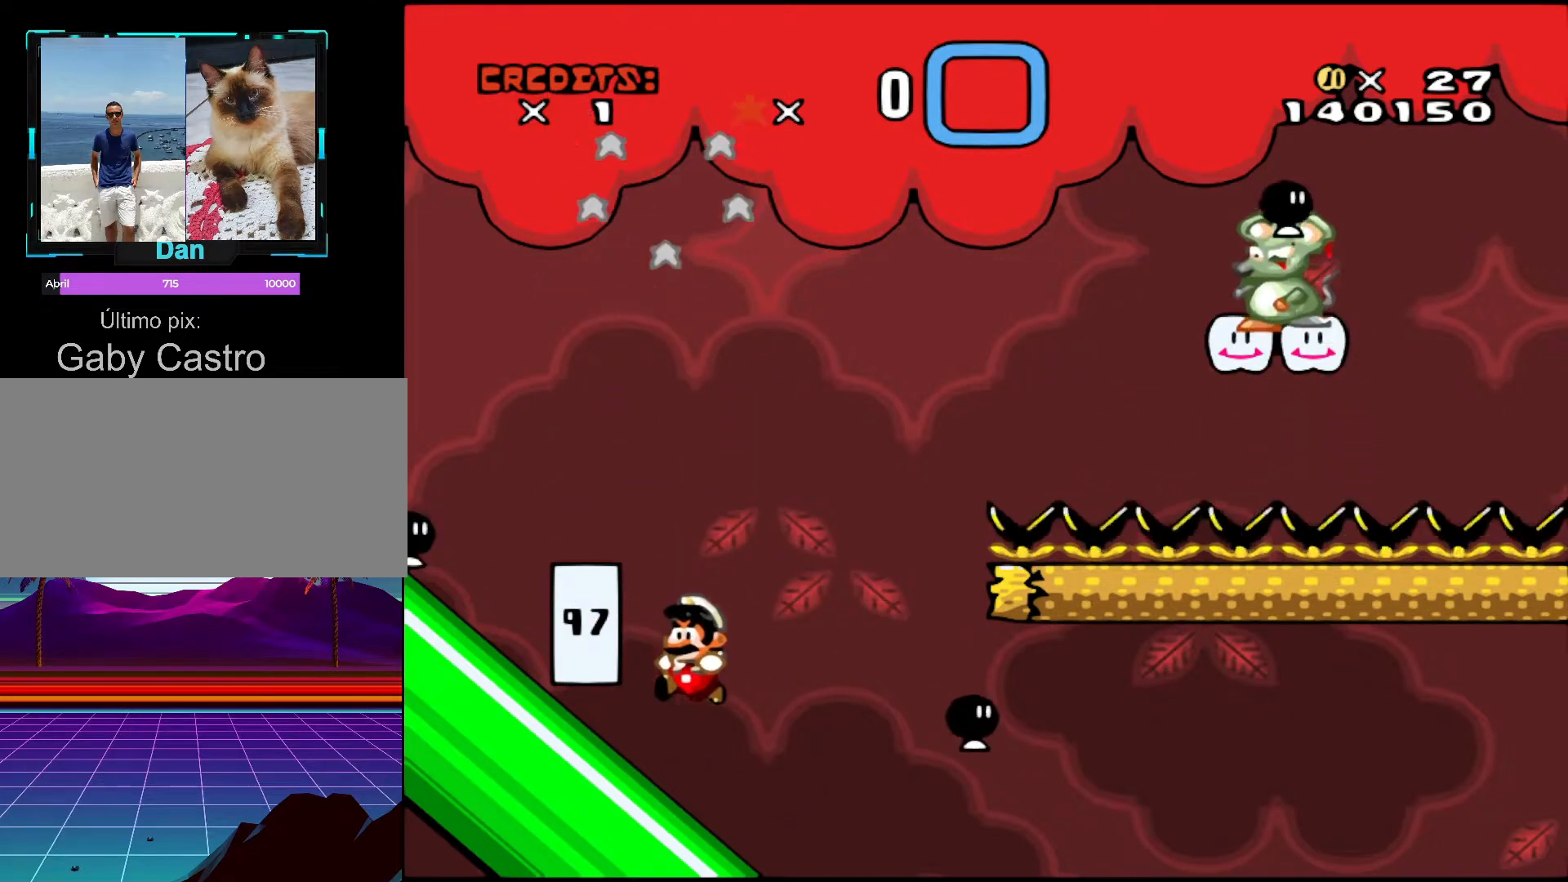
{"buttons": ["Y", "DPAD_RIGHT"], "events": [[33, "Y", "down"], [367, "DPAD_LEFT", "up"], [367, "DPAD_RIGHT", "down"], [417, "DPAD_UP", "up"]]}
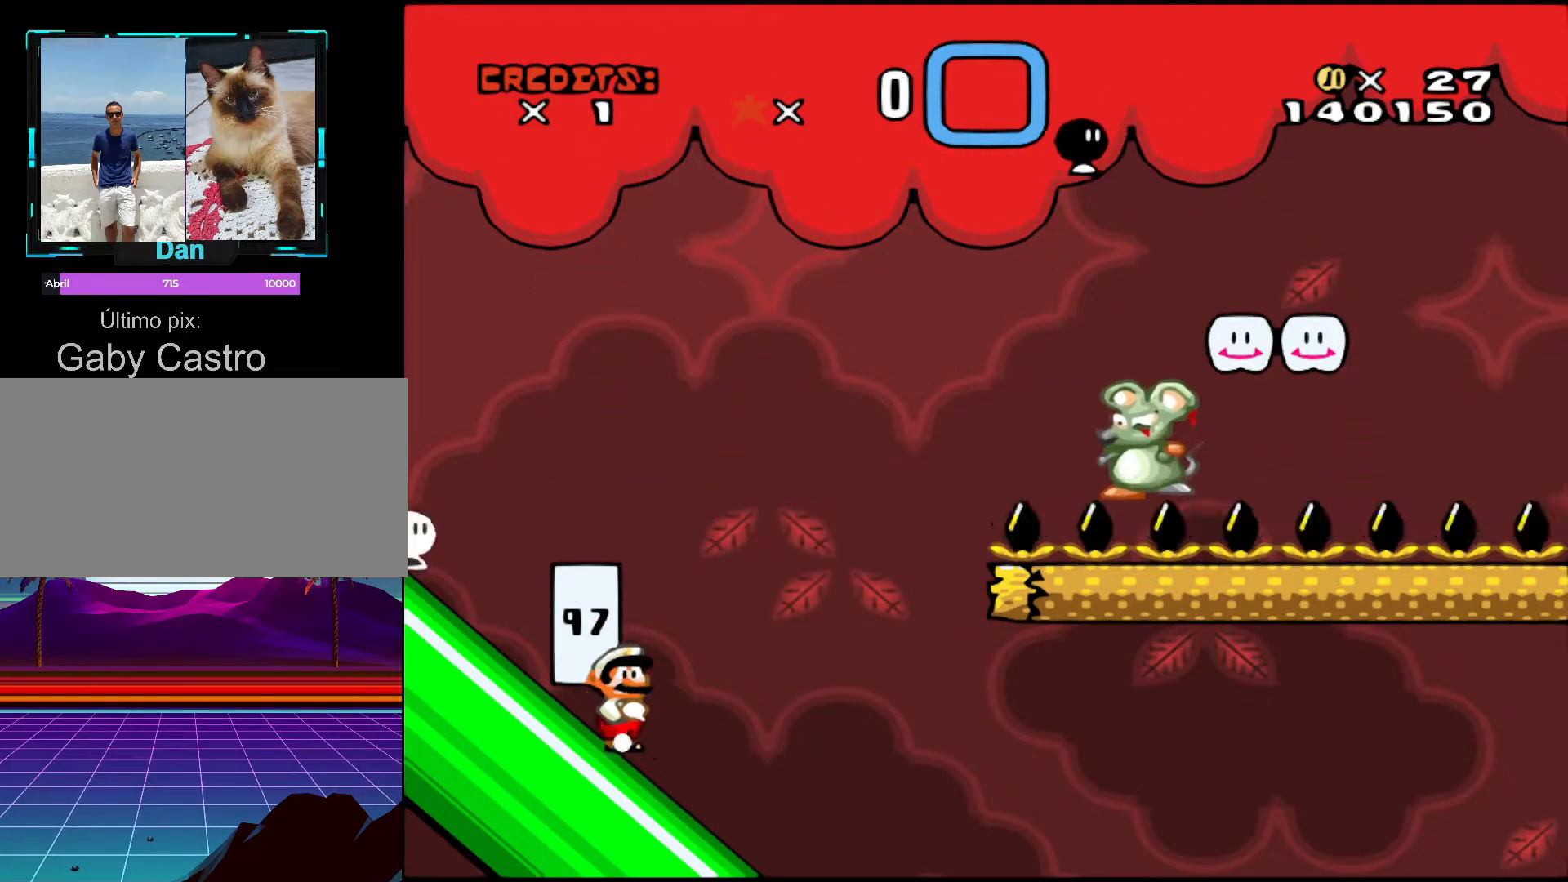
{"buttons": ["B", "Y", "DPAD_UP", "DPAD_LEFT"], "events": [[33, "DPAD_RIGHT", "up"], [217, "DPAD_RIGHT", "down"], [383, "DPAD_RIGHT", "up"], [433, "DPAD_LEFT", "down"], [467, "B", "down"], [467, "DPAD_UP", "down"]]}
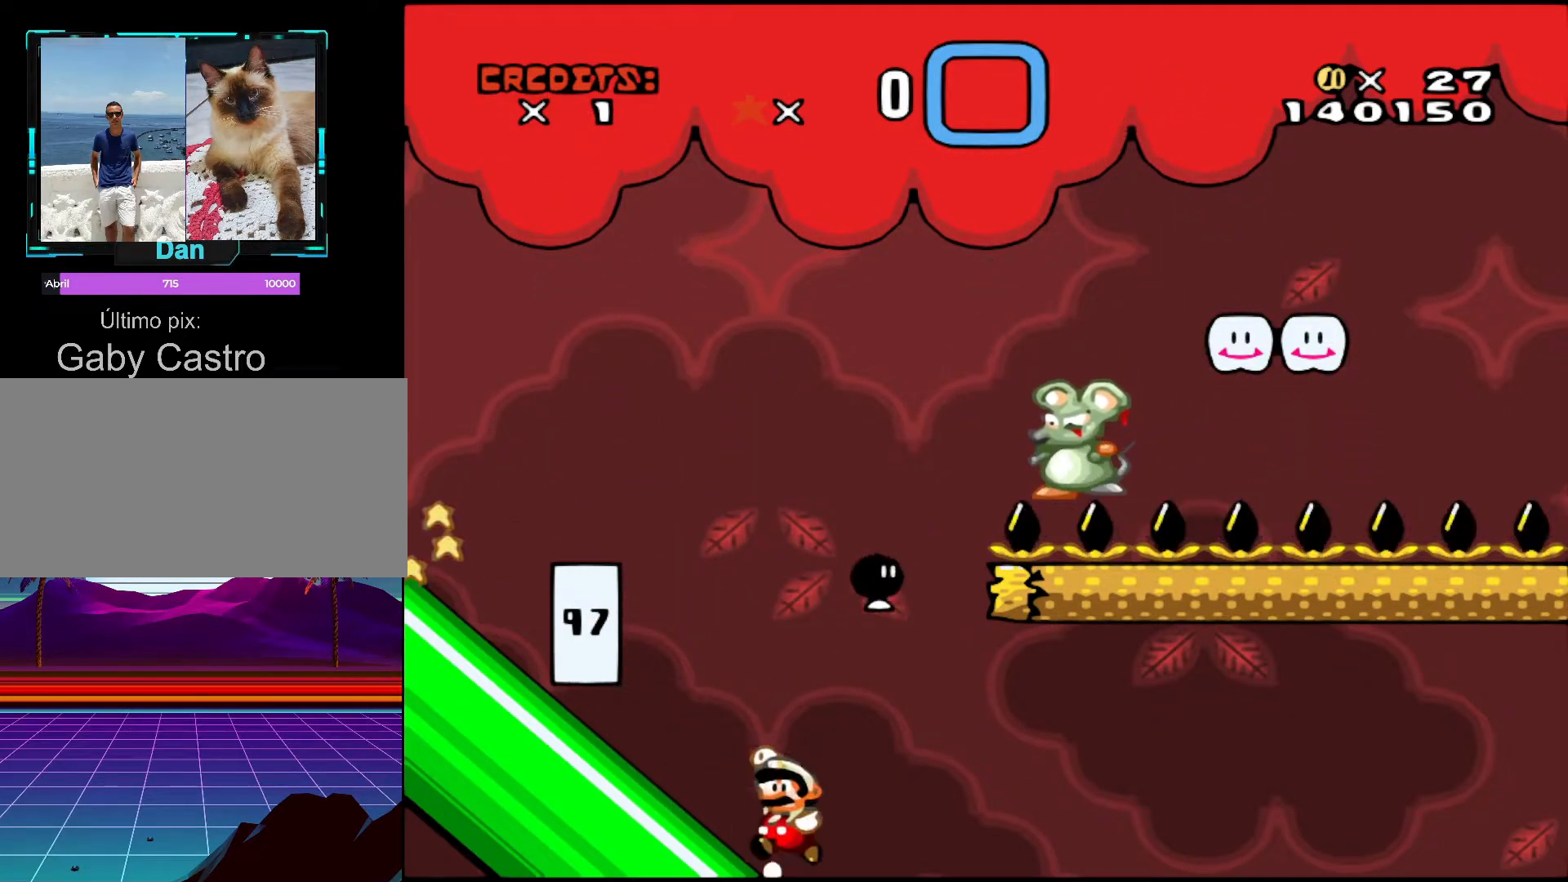
{"buttons": ["DPAD_UP"], "events": [[417, "B", "up"], [417, "DPAD_LEFT", "up"], [433, "Y", "up"]]}
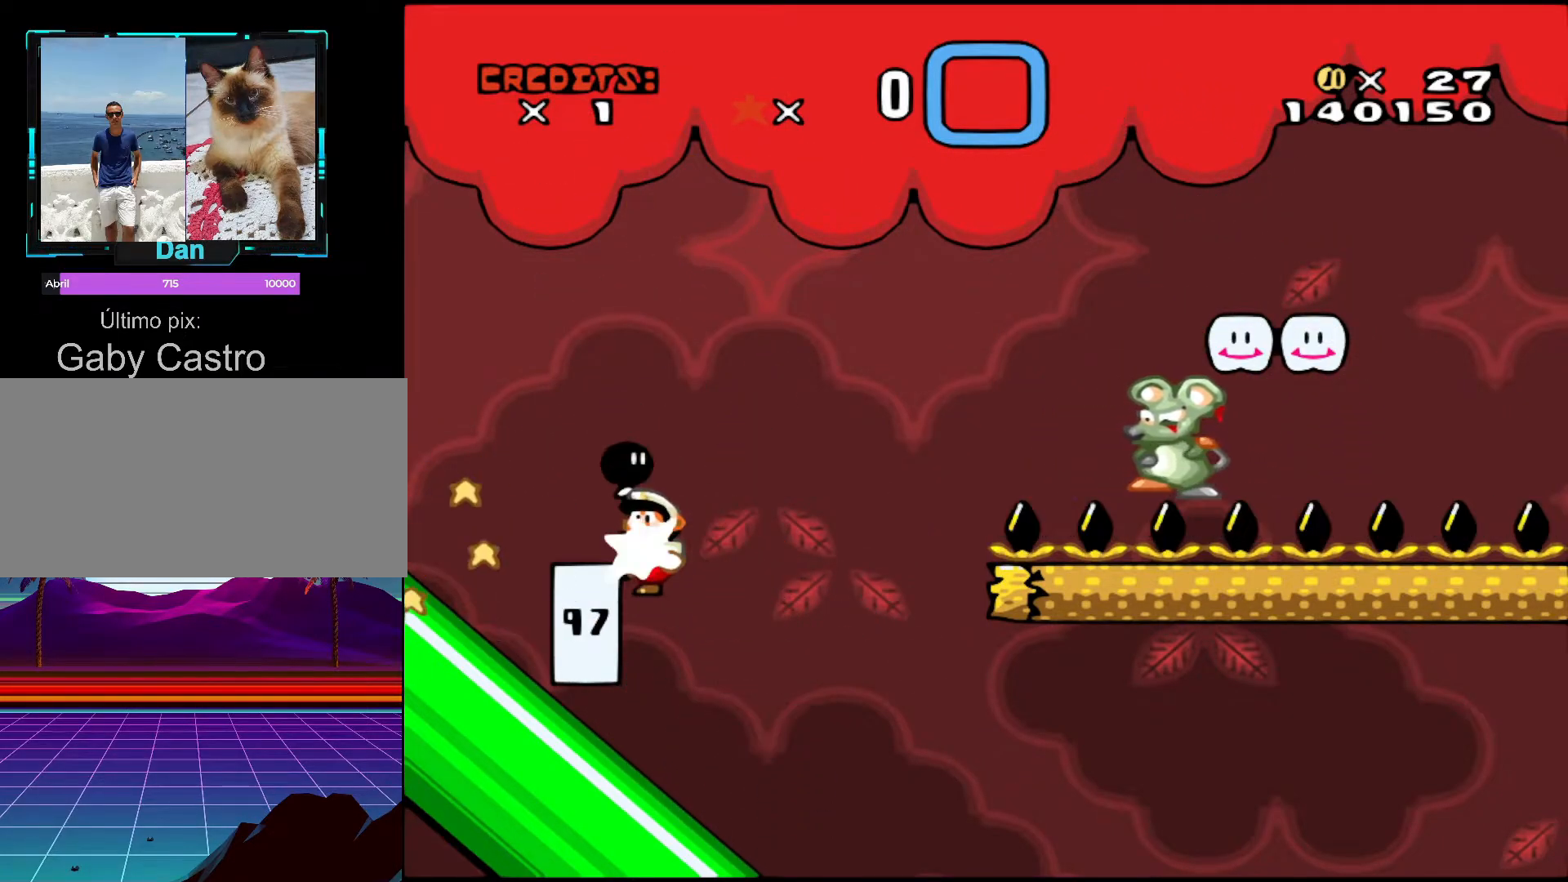
{"buttons": ["DPAD_UP"], "events": []}
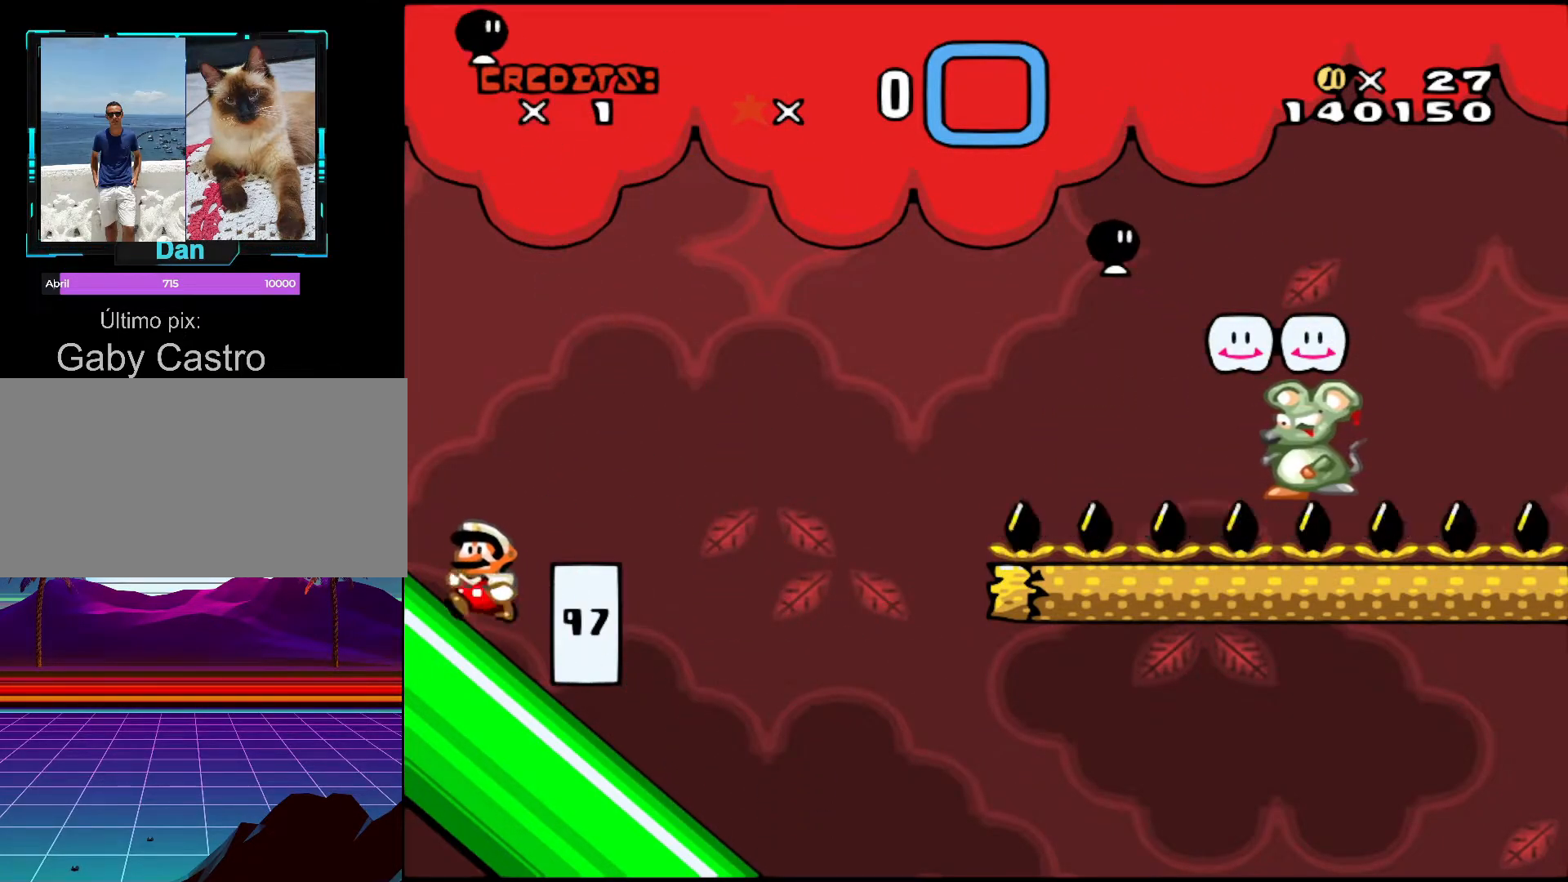
{"buttons": ["Y", "DPAD_UP", "DPAD_RIGHT"], "events": [[333, "DPAD_RIGHT", "down"], [417, "Y", "down"]]}
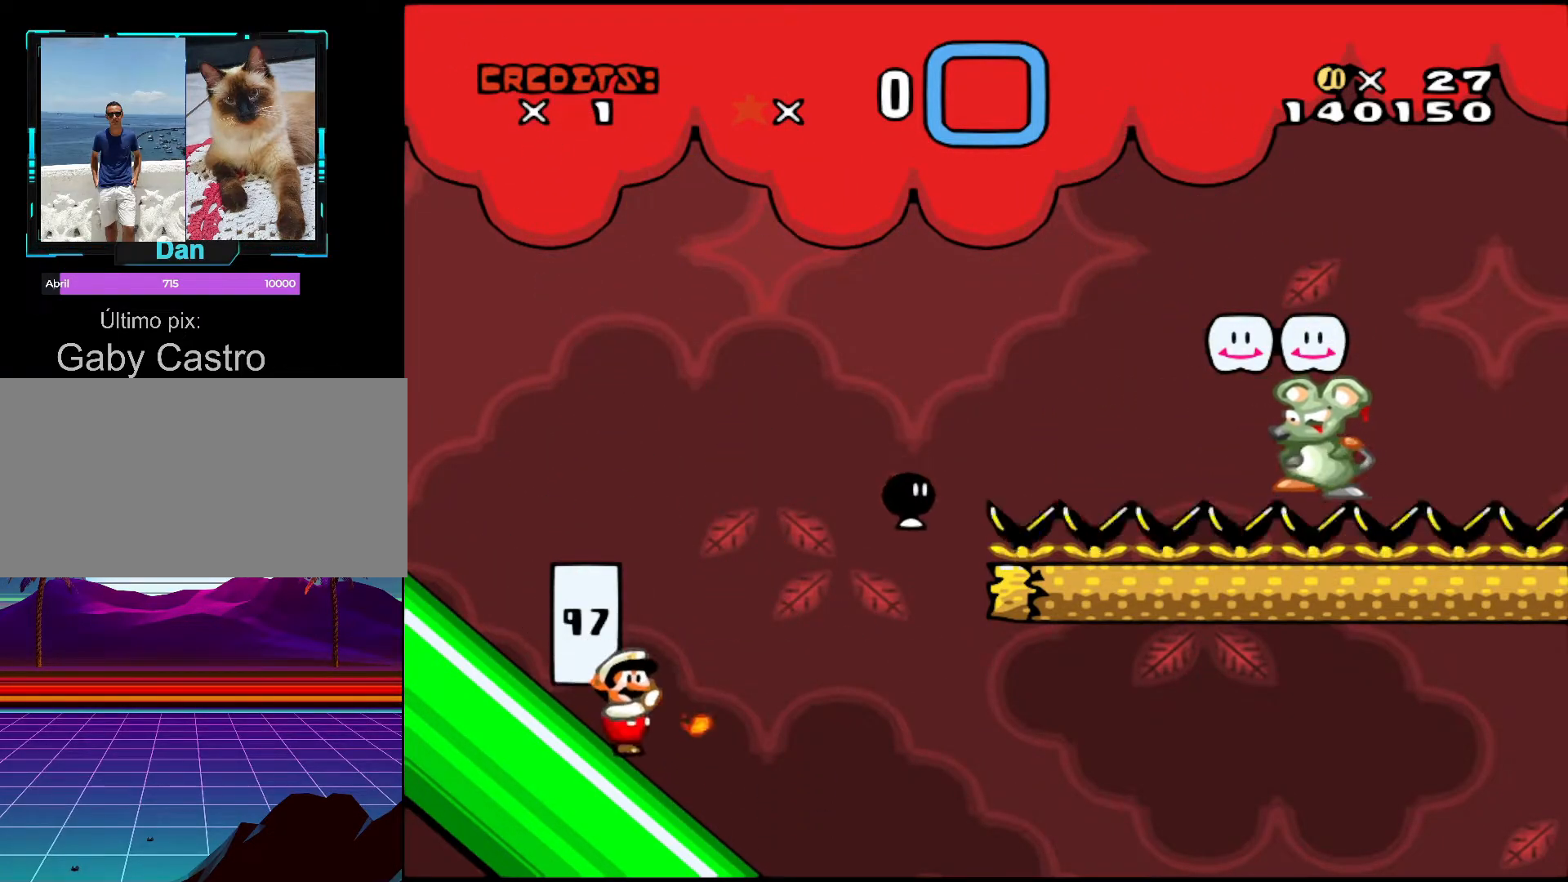
{"buttons": ["B", "Y", "DPAD_UP", "DPAD_LEFT"], "events": [[67, "DPAD_RIGHT", "up"], [183, "DPAD_LEFT", "down"], [233, "B", "down"]]}
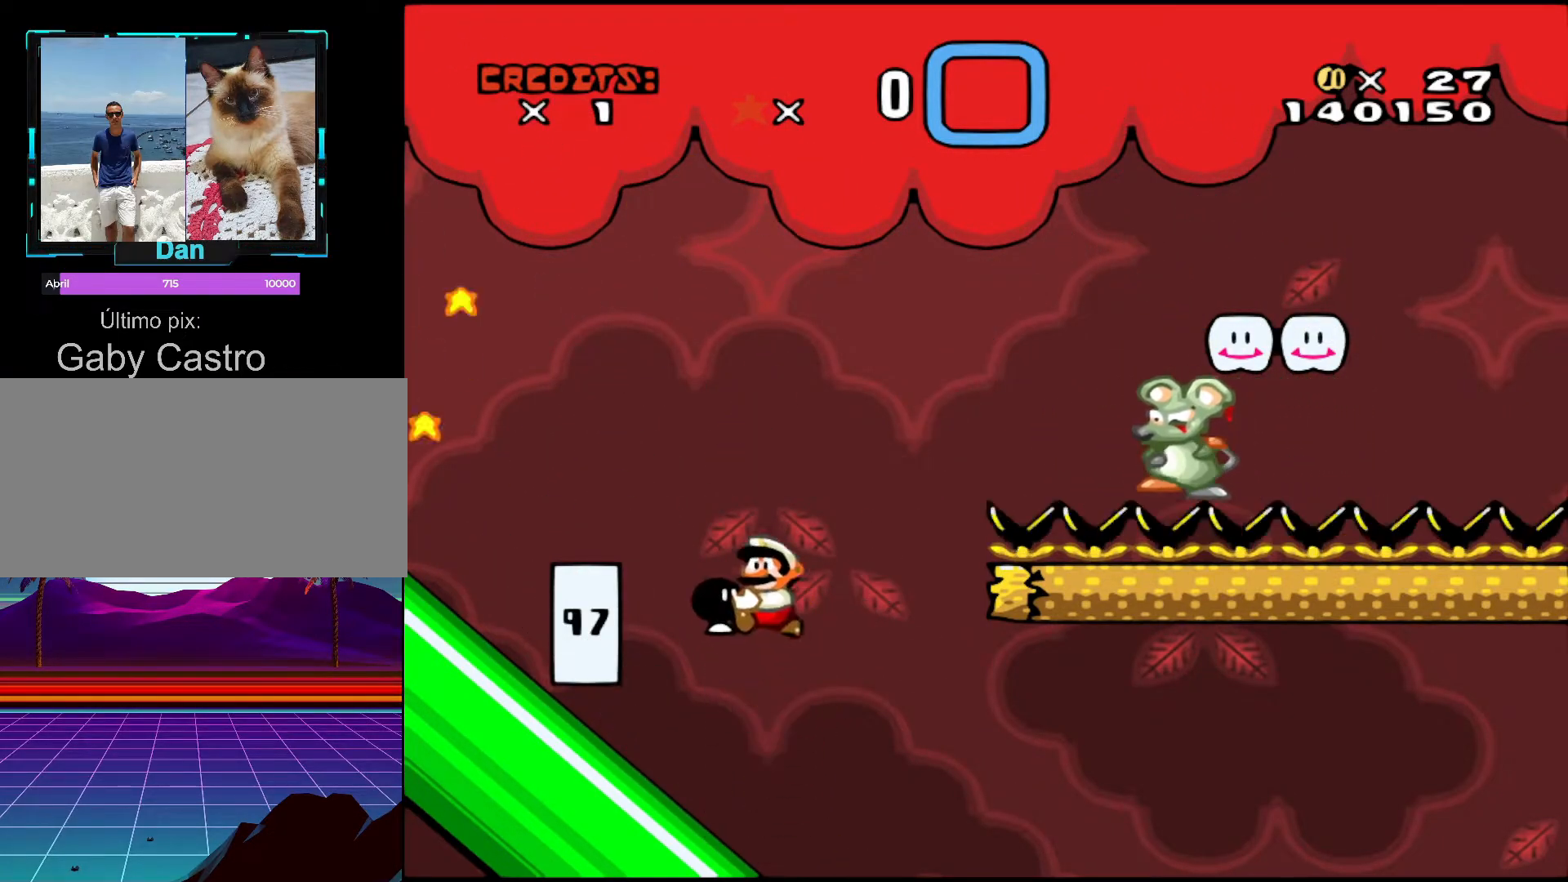
{"buttons": ["Y"], "events": [[133, "DPAD_LEFT", "up"], [167, "B", "up"], [183, "DPAD_RIGHT", "down"], [267, "DPAD_RIGHT", "up"], [317, "DPAD_LEFT", "down"], [467, "DPAD_LEFT", "up"], [467, "DPAD_UP", "up"]]}
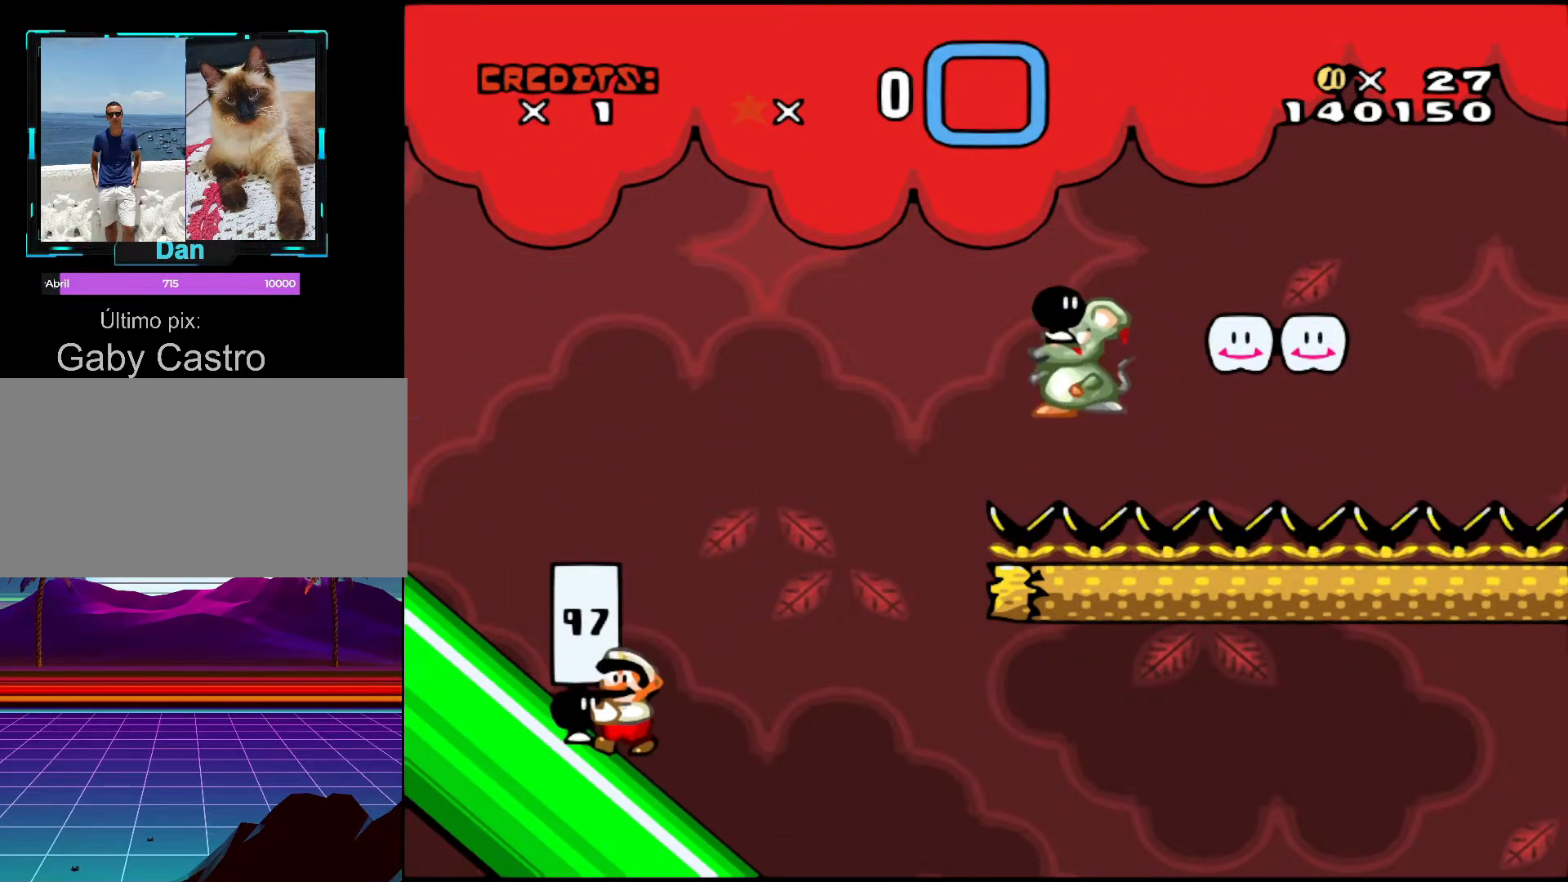
{"buttons": ["DPAD_UP", "DPAD_LEFT"], "events": [[17, "DPAD_RIGHT", "down"], [67, "B", "down"], [233, "DPAD_UP", "down"], [367, "DPAD_RIGHT", "up"], [367, "Y", "up"], [417, "B", "up"], [467, "DPAD_LEFT", "down"]]}
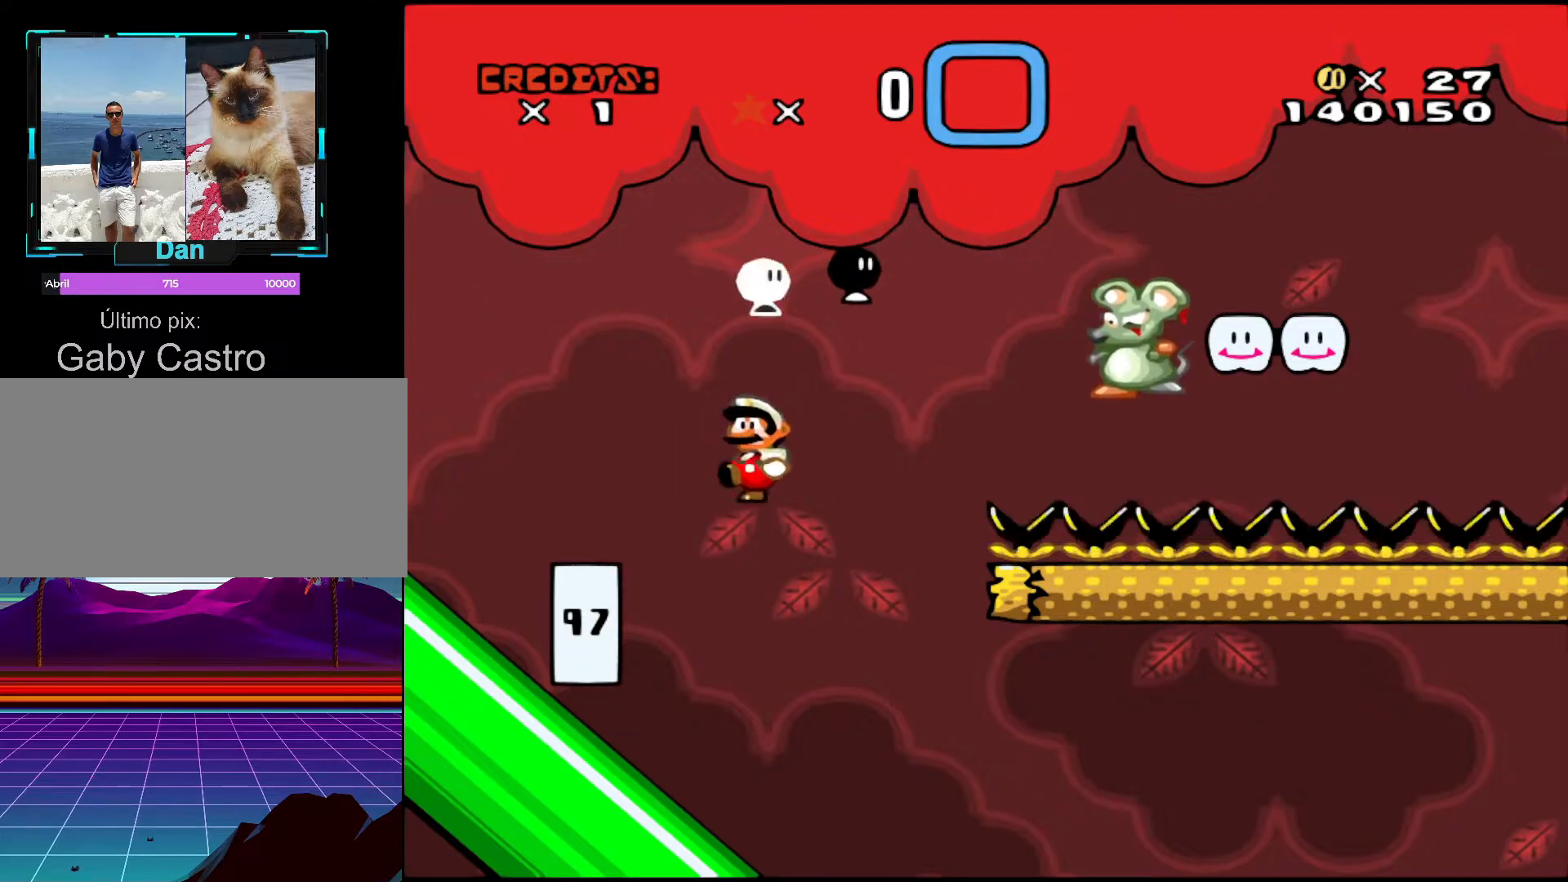
{"buttons": ["Y", "DPAD_UP", "DPAD_LEFT"], "events": [[67, "Y", "down"], [117, "B", "down"], [133, "B", "up"]]}
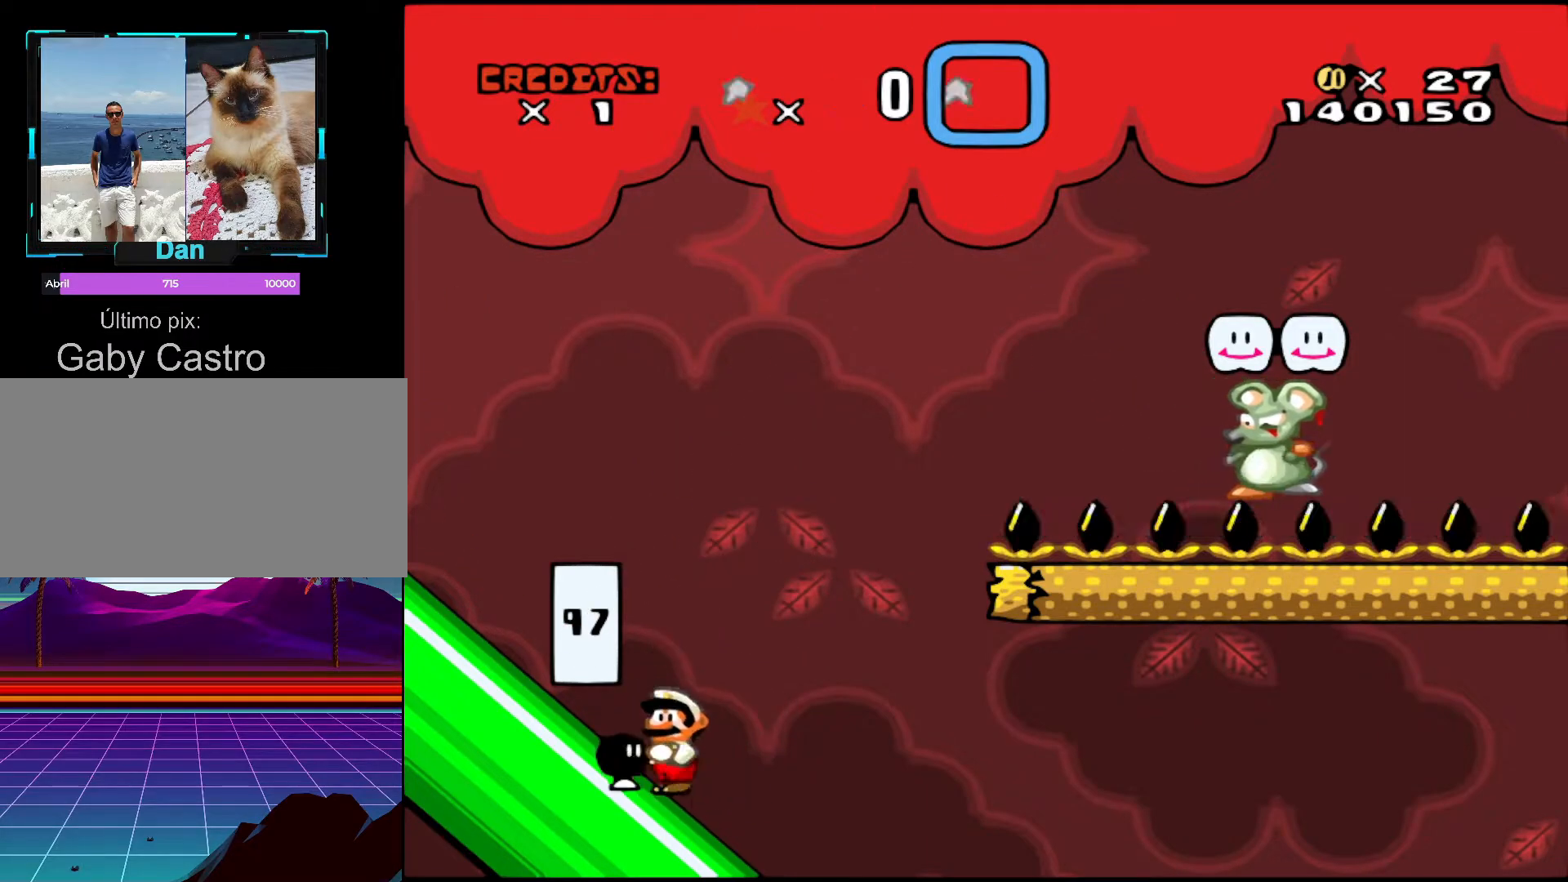
{"buttons": ["DPAD_UP"], "events": [[133, "B", "down"], [267, "B", "up"], [267, "Y", "up"], [467, "DPAD_LEFT", "up"]]}
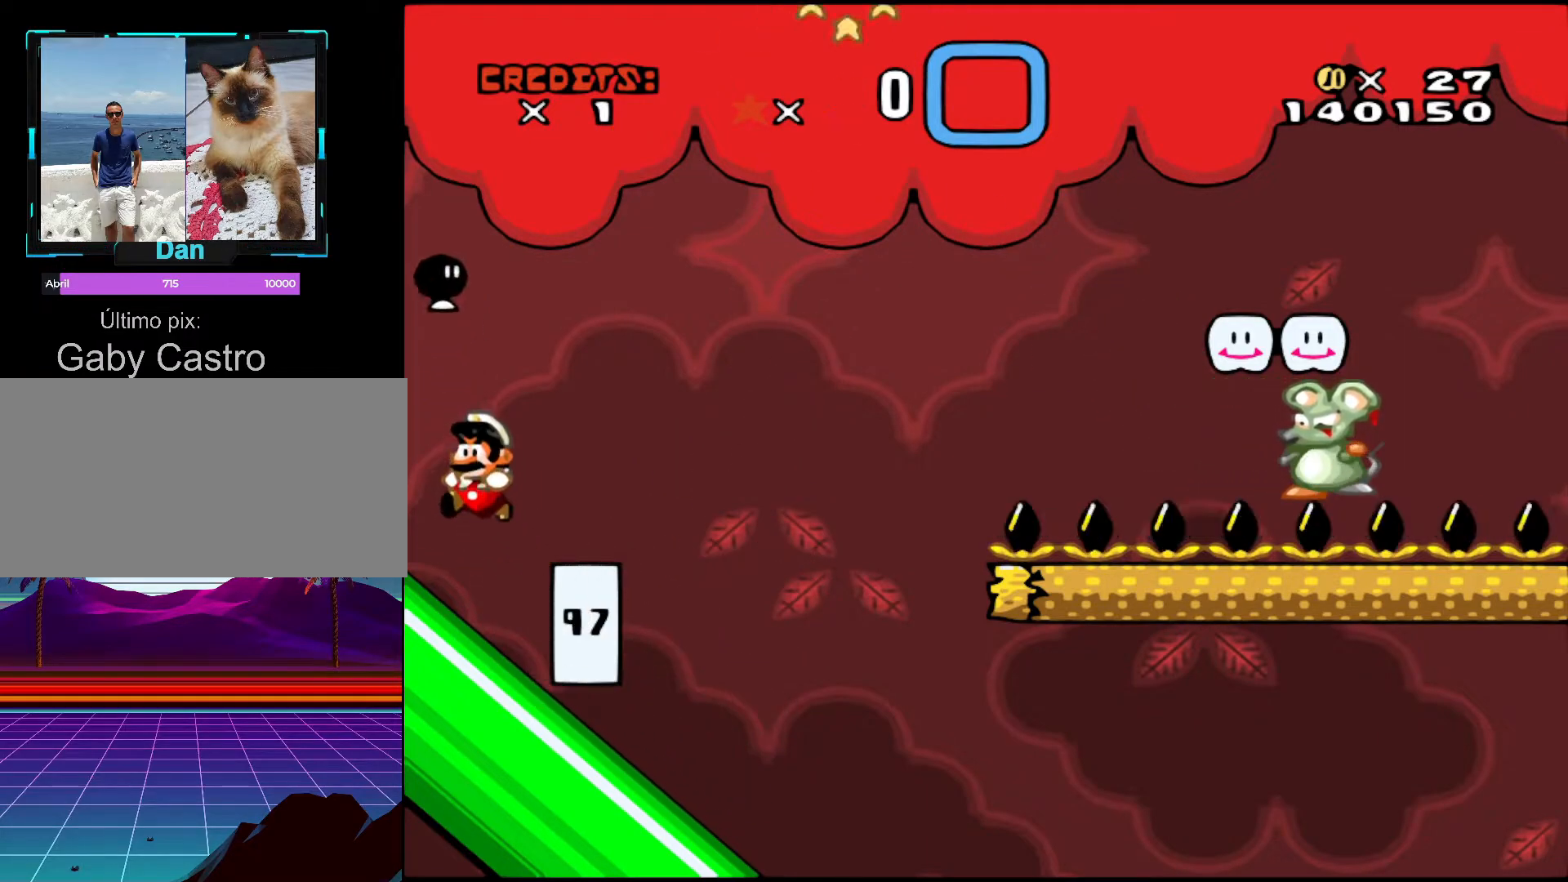
{"buttons": ["Y", "DPAD_LEFT"], "events": [[67, "DPAD_LEFT", "down"], [117, "Y", "down"], [167, "DPAD_UP", "up"]]}
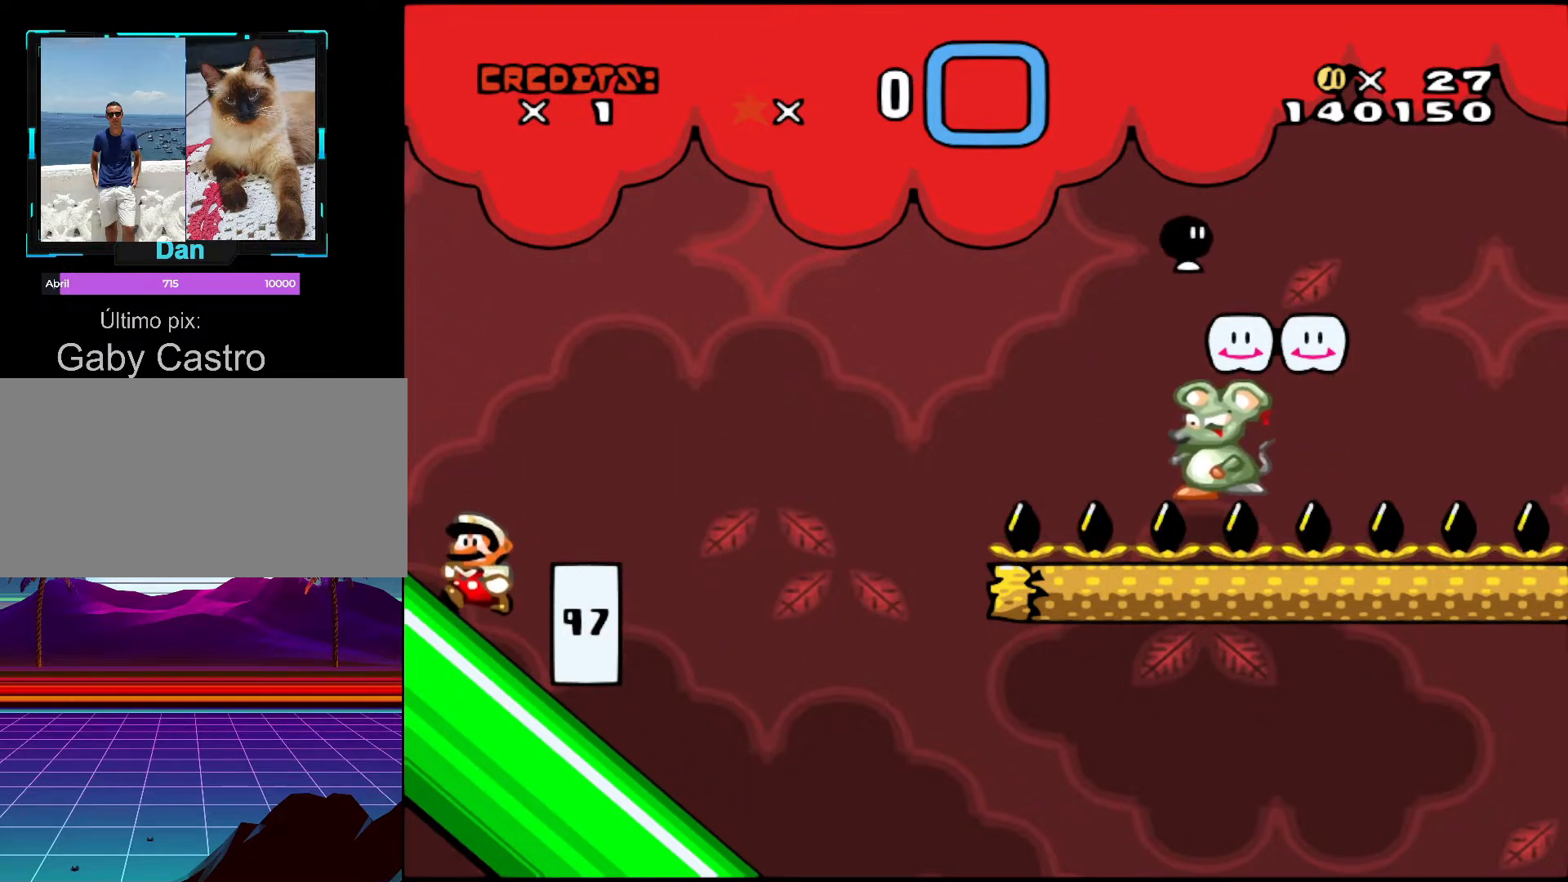
{"buttons": ["Y", "DPAD_RIGHT"], "events": [[17, "DPAD_LEFT", "up"], [17, "DPAD_UP", "down"], [33, "DPAD_UP", "up"], [117, "DPAD_RIGHT", "down"]]}
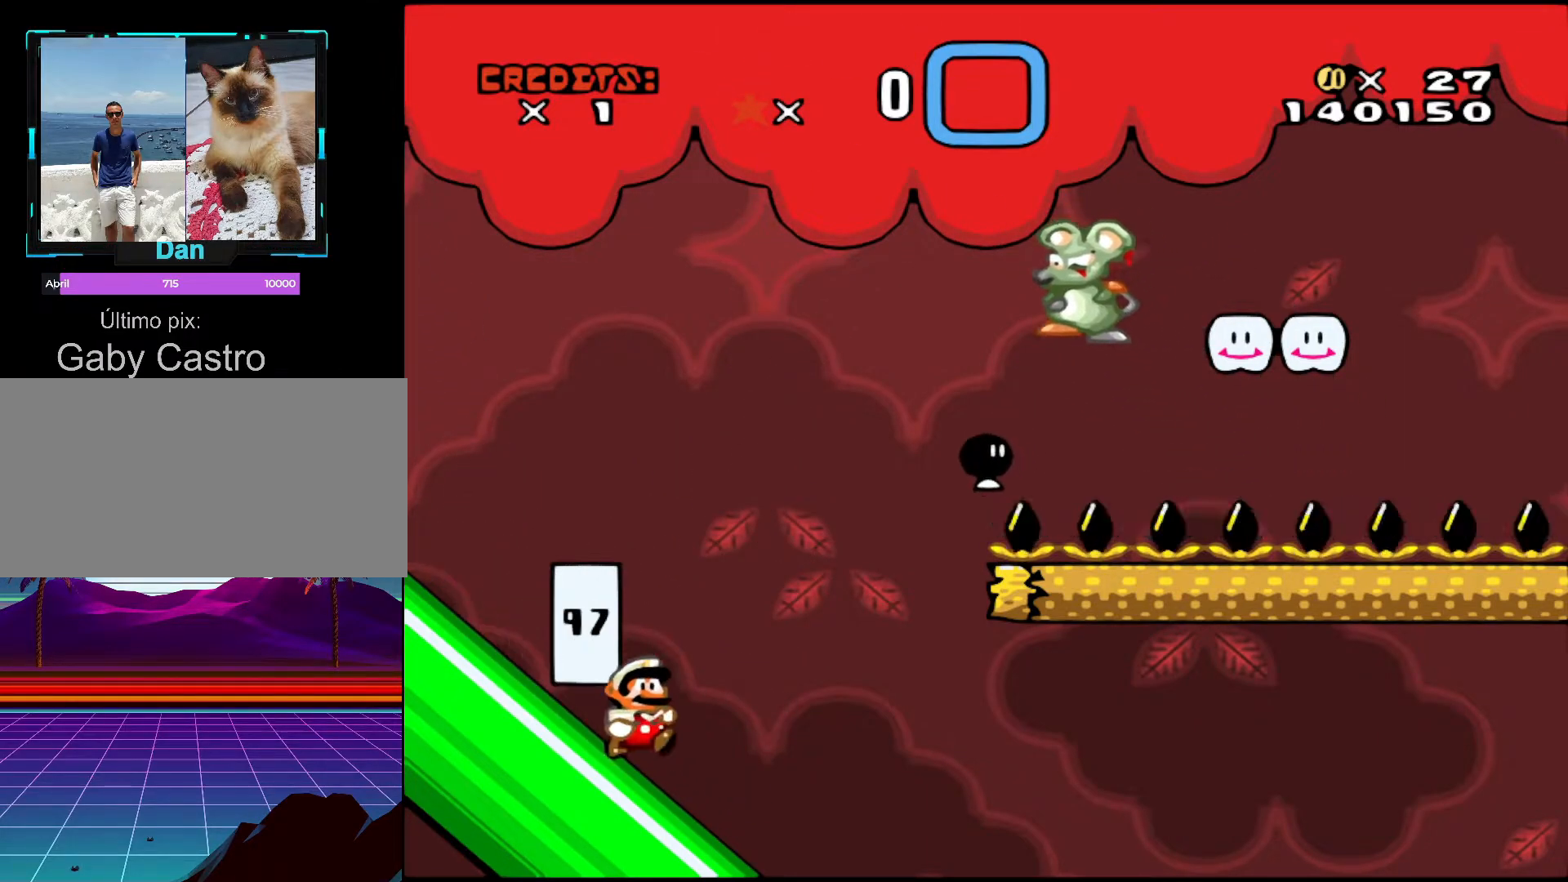
{"buttons": ["B", "Y", "DPAD_UP", "DPAD_LEFT"], "events": [[133, "B", "down"], [133, "DPAD_RIGHT", "up"], [167, "DPAD_LEFT", "down"], [233, "DPAD_UP", "down"]]}
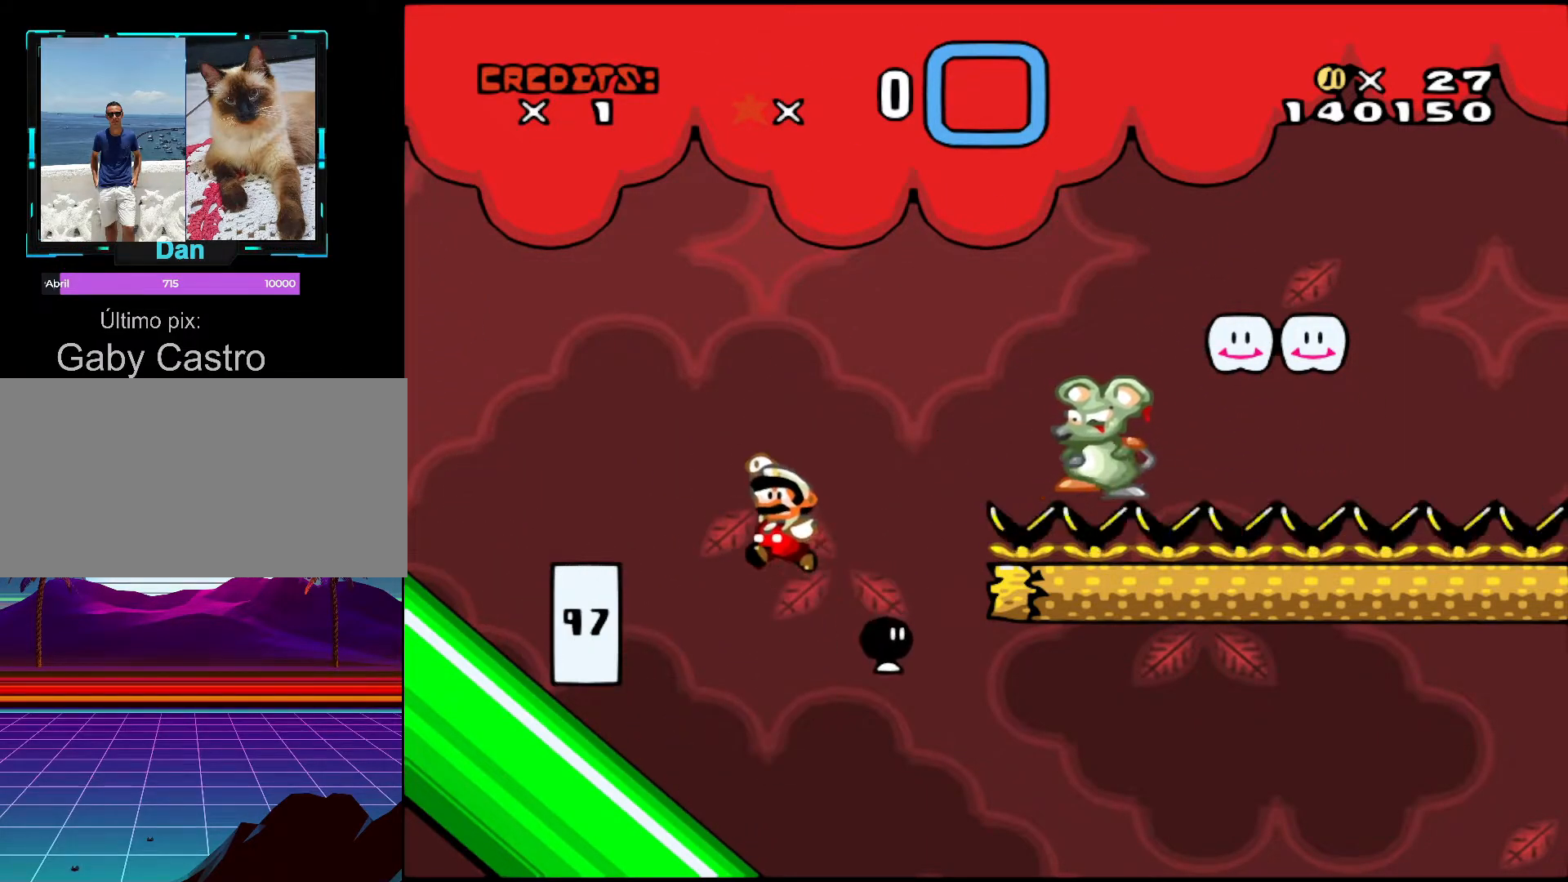
{"buttons": ["Y", "DPAD_RIGHT"], "events": [[217, "B", "up"], [217, "DPAD_LEFT", "up"], [217, "DPAD_UP", "up"], [283, "DPAD_LEFT", "down"], [367, "DPAD_UP", "down"], [417, "DPAD_LEFT", "up"], [433, "DPAD_UP", "up"], [467, "DPAD_RIGHT", "down"]]}
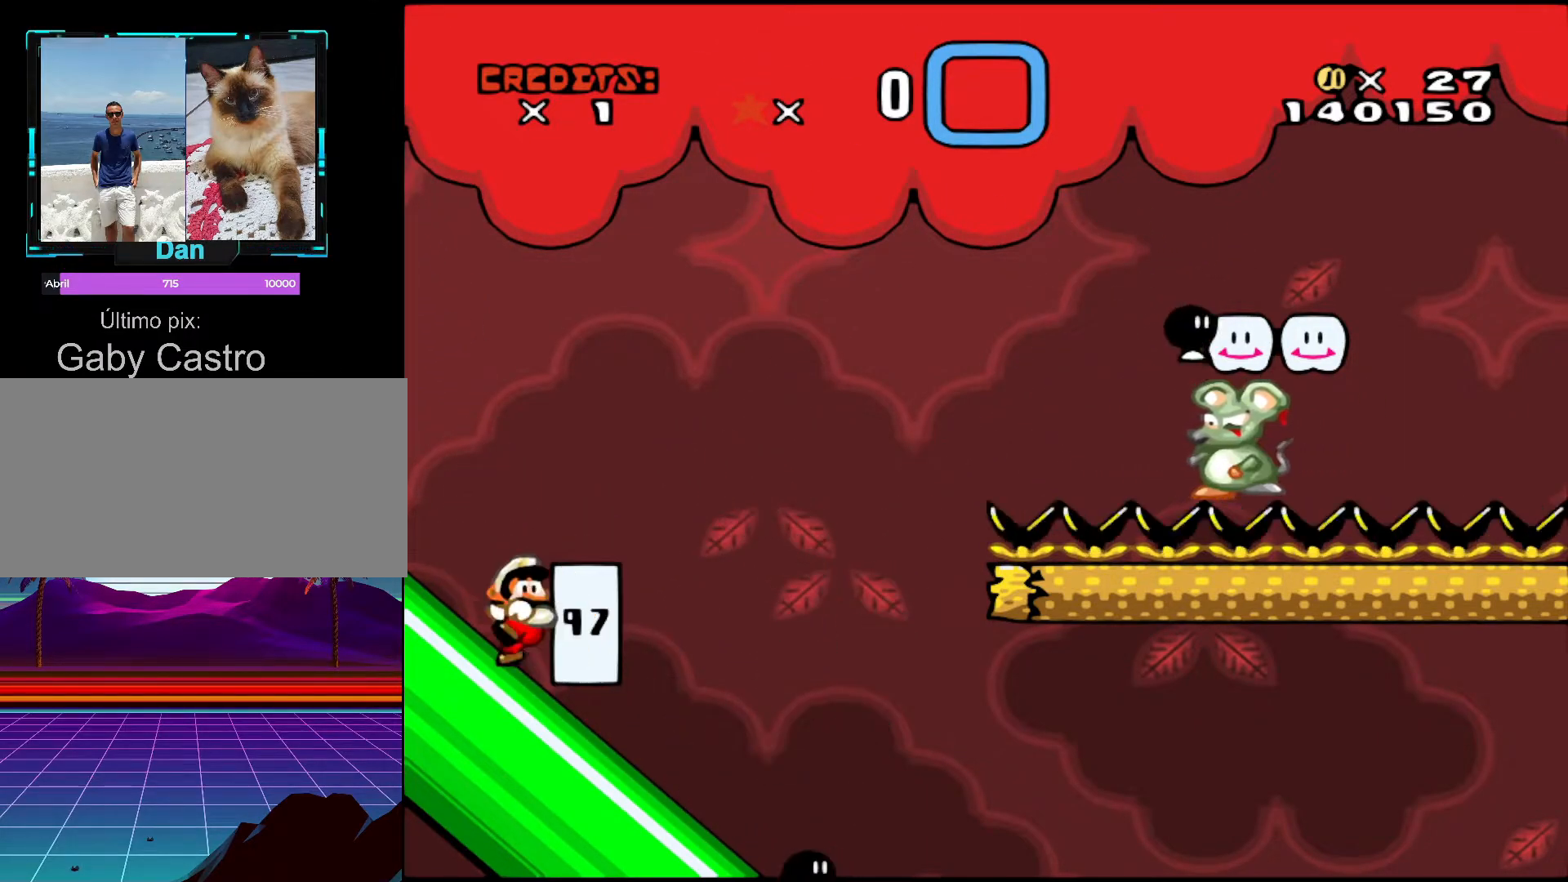
{"buttons": ["Y", "DPAD_LEFT"], "events": [[233, "DPAD_RIGHT", "up"], [283, "B", "down"], [317, "DPAD_LEFT", "down"], [417, "B", "up"]]}
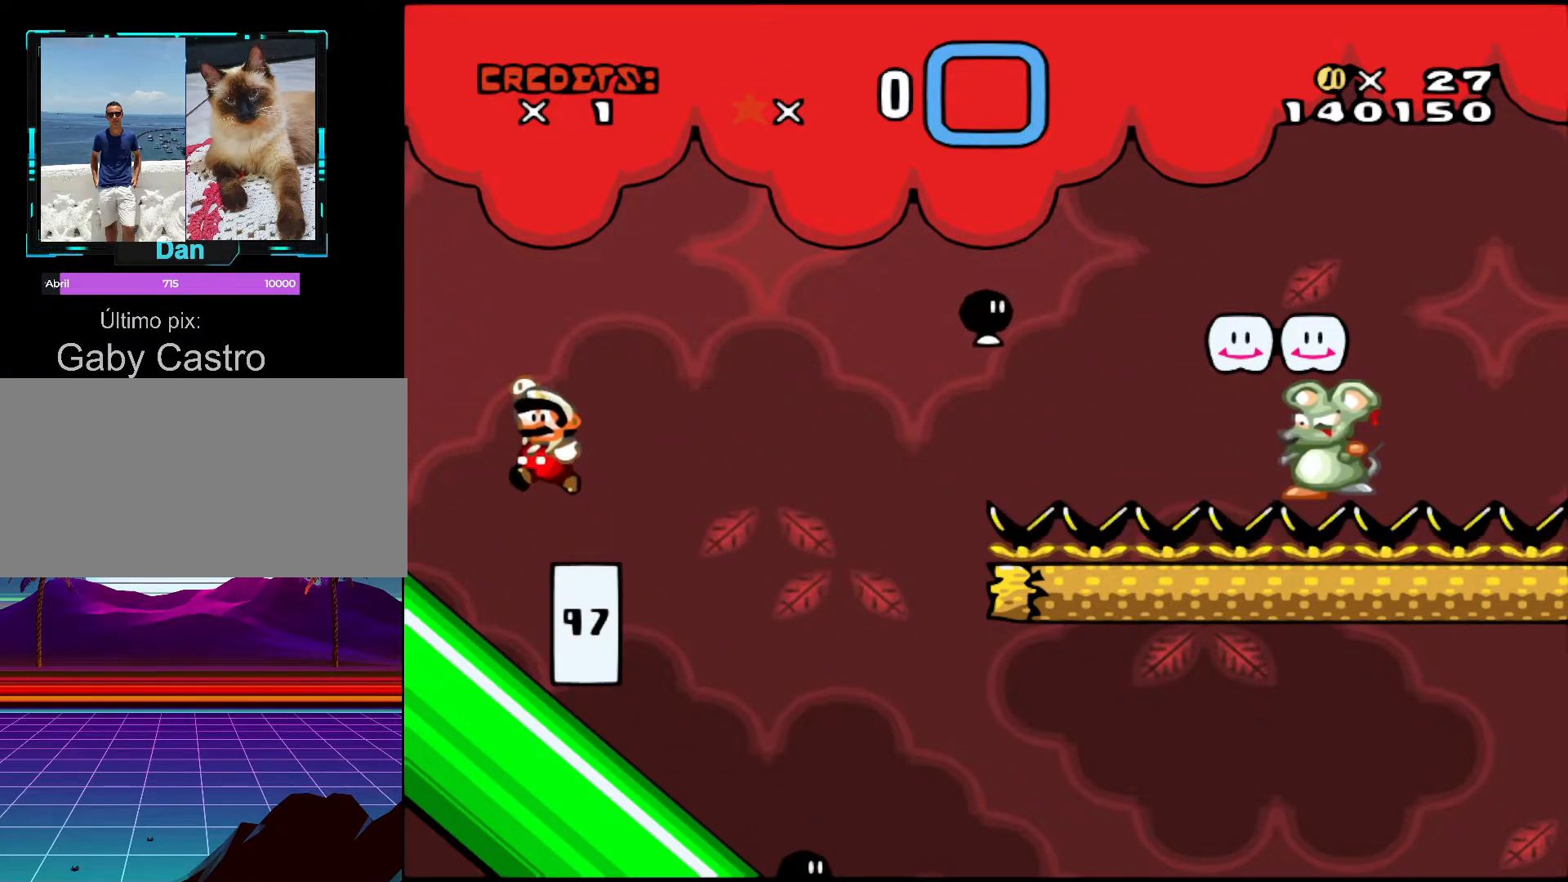
{"buttons": ["Y", "DPAD_RIGHT"], "events": [[67, "DPAD_LEFT", "up"], [217, "DPAD_RIGHT", "down"]]}
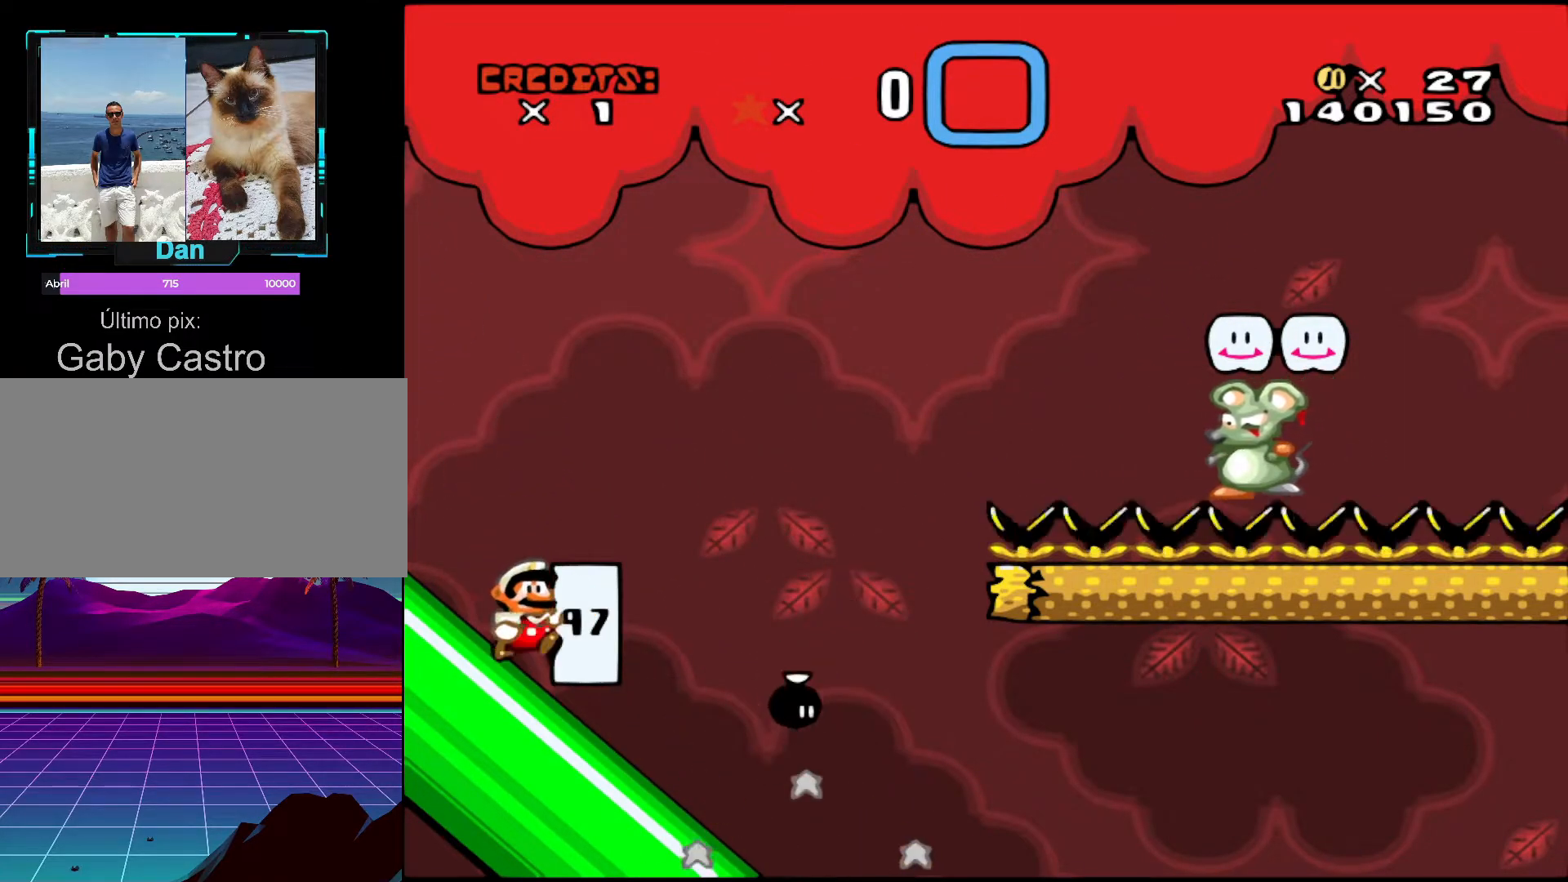
{"buttons": ["B", "Y", "DPAD_UP", "DPAD_LEFT"], "events": [[117, "B", "down"], [183, "DPAD_RIGHT", "up"], [233, "DPAD_LEFT", "down"], [417, "DPAD_UP", "down"]]}
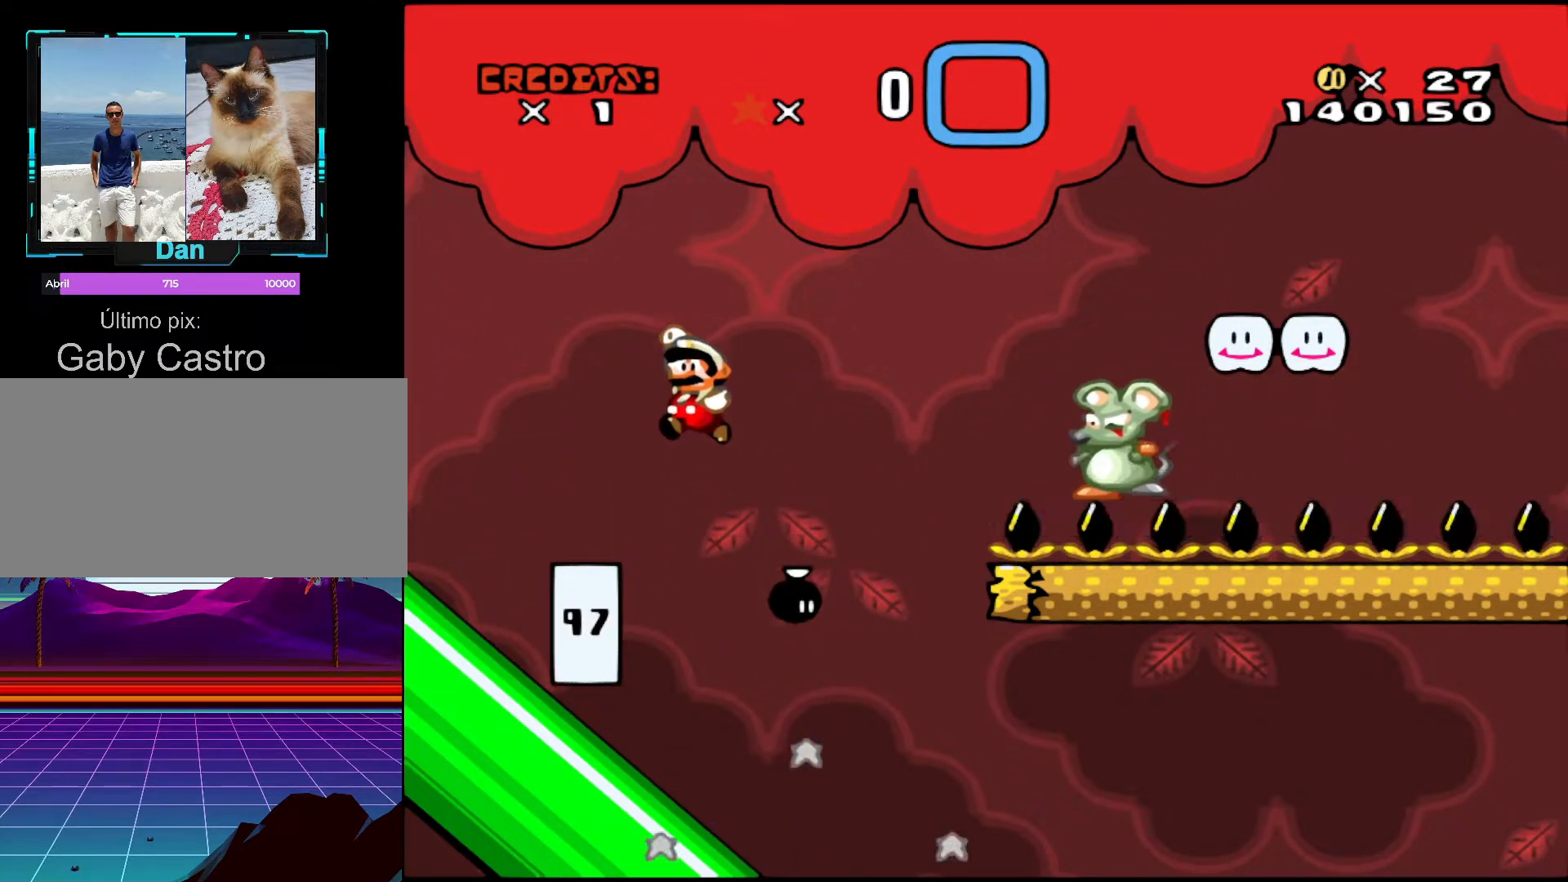
{"buttons": ["Y", "DPAD_LEFT"], "events": [[17, "DPAD_UP", "up"], [67, "DPAD_UP", "down"], [117, "B", "up"], [117, "DPAD_LEFT", "up"], [167, "DPAD_UP", "up"], [217, "DPAD_RIGHT", "down"], [317, "DPAD_RIGHT", "up"], [367, "DPAD_LEFT", "down"]]}
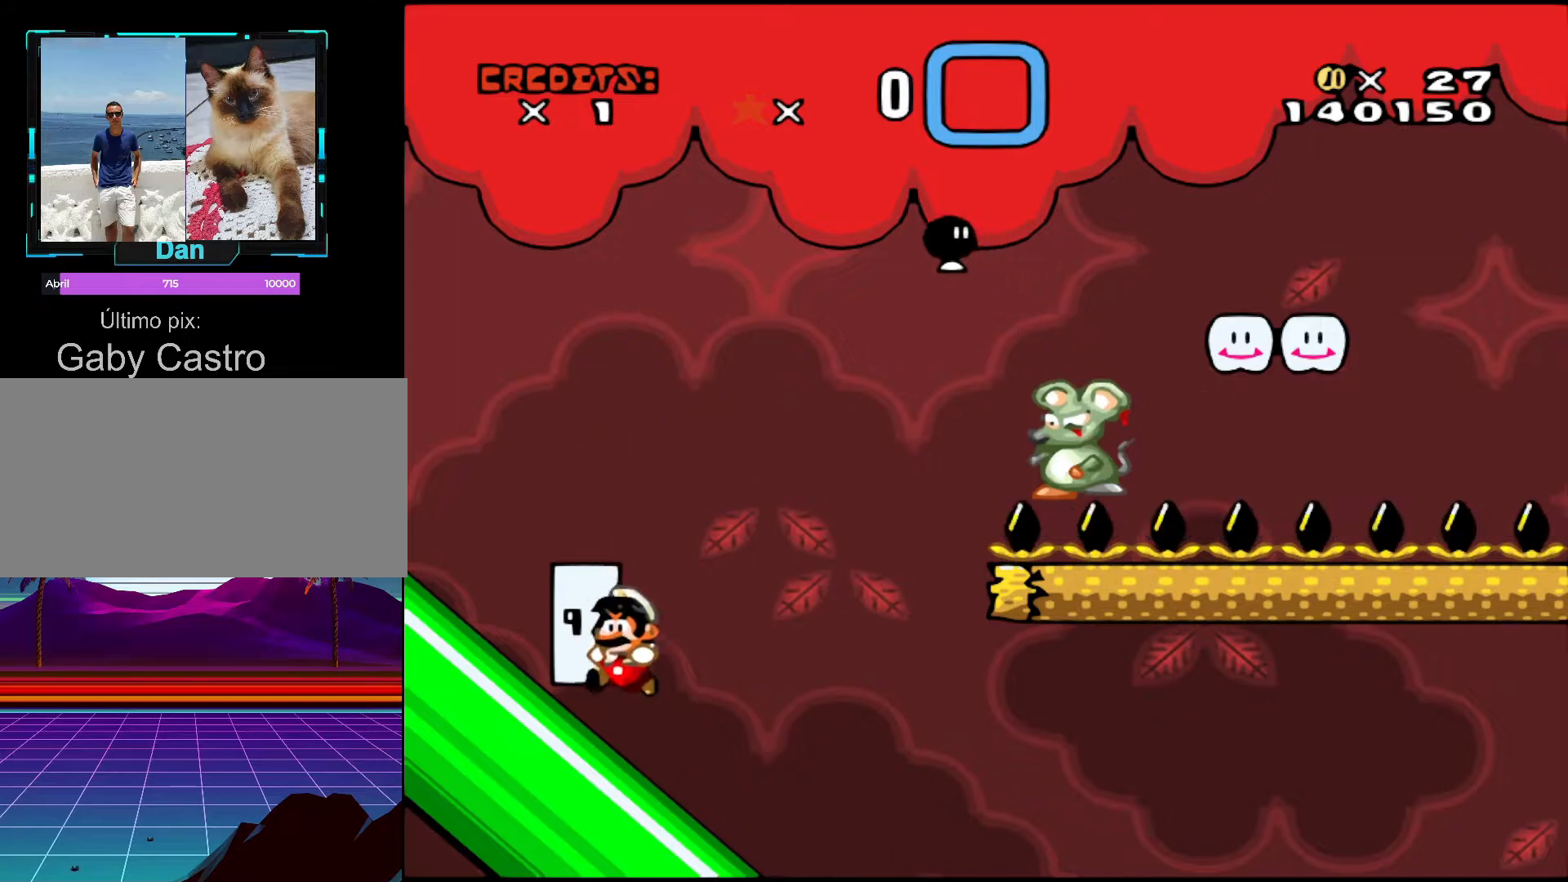
{"buttons": ["B", "Y", "DPAD_UP", "DPAD_LEFT"], "events": [[17, "DPAD_LEFT", "up"], [117, "DPAD_RIGHT", "down"], [317, "B", "down"], [333, "DPAD_RIGHT", "up"], [467, "DPAD_LEFT", "down"], [467, "DPAD_UP", "down"]]}
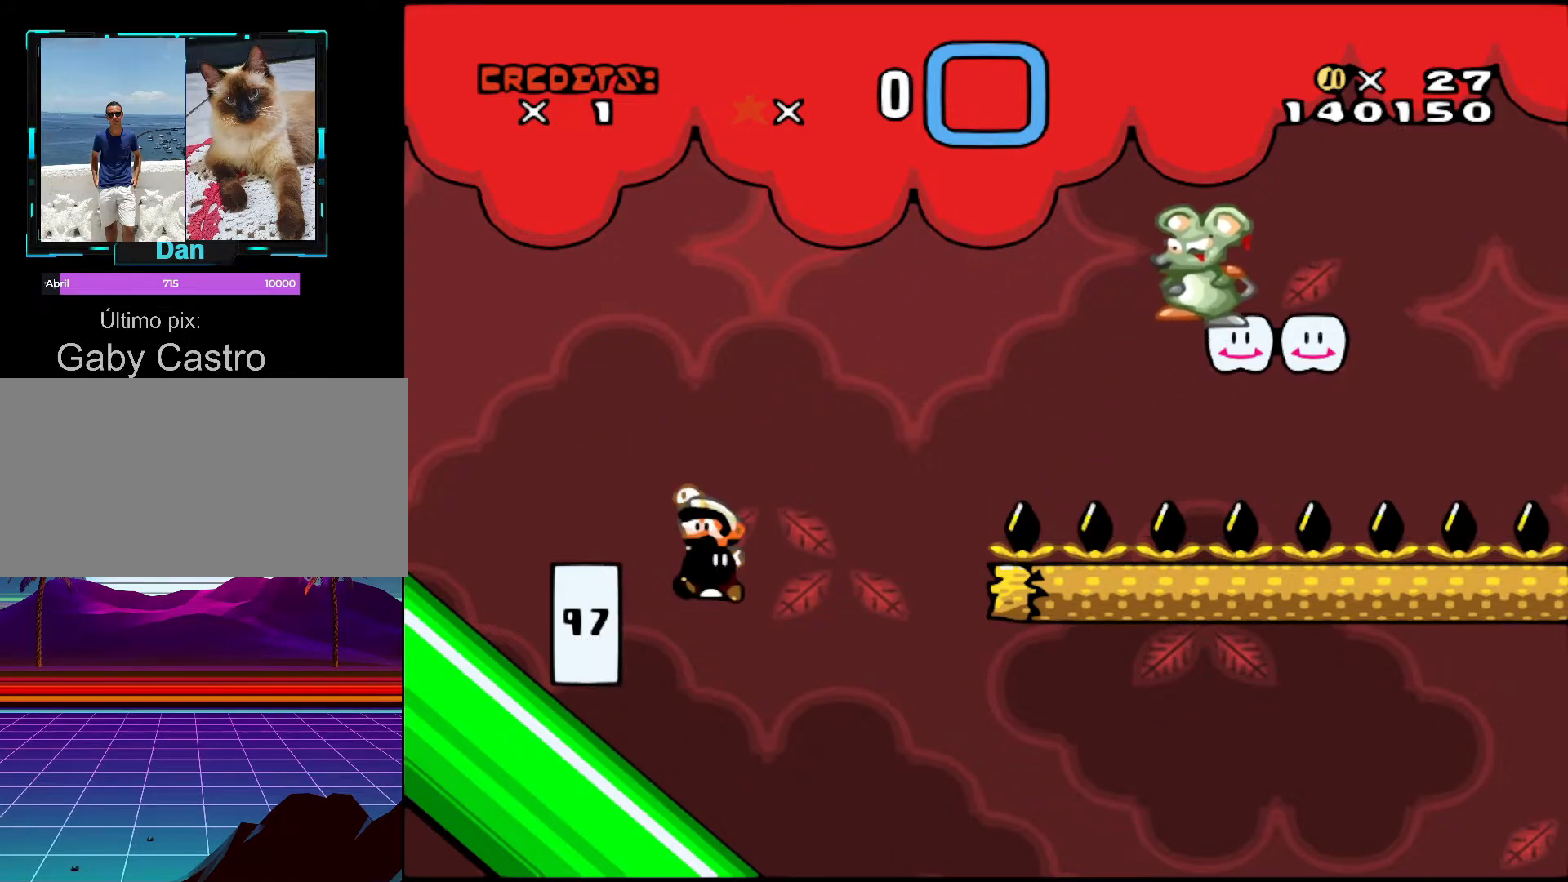
{"buttons": ["DPAD_UP"], "events": [[317, "B", "up"], [317, "Y", "up"], [417, "DPAD_LEFT", "up"], [417, "DPAD_RIGHT", "down"], [467, "DPAD_RIGHT", "up"]]}
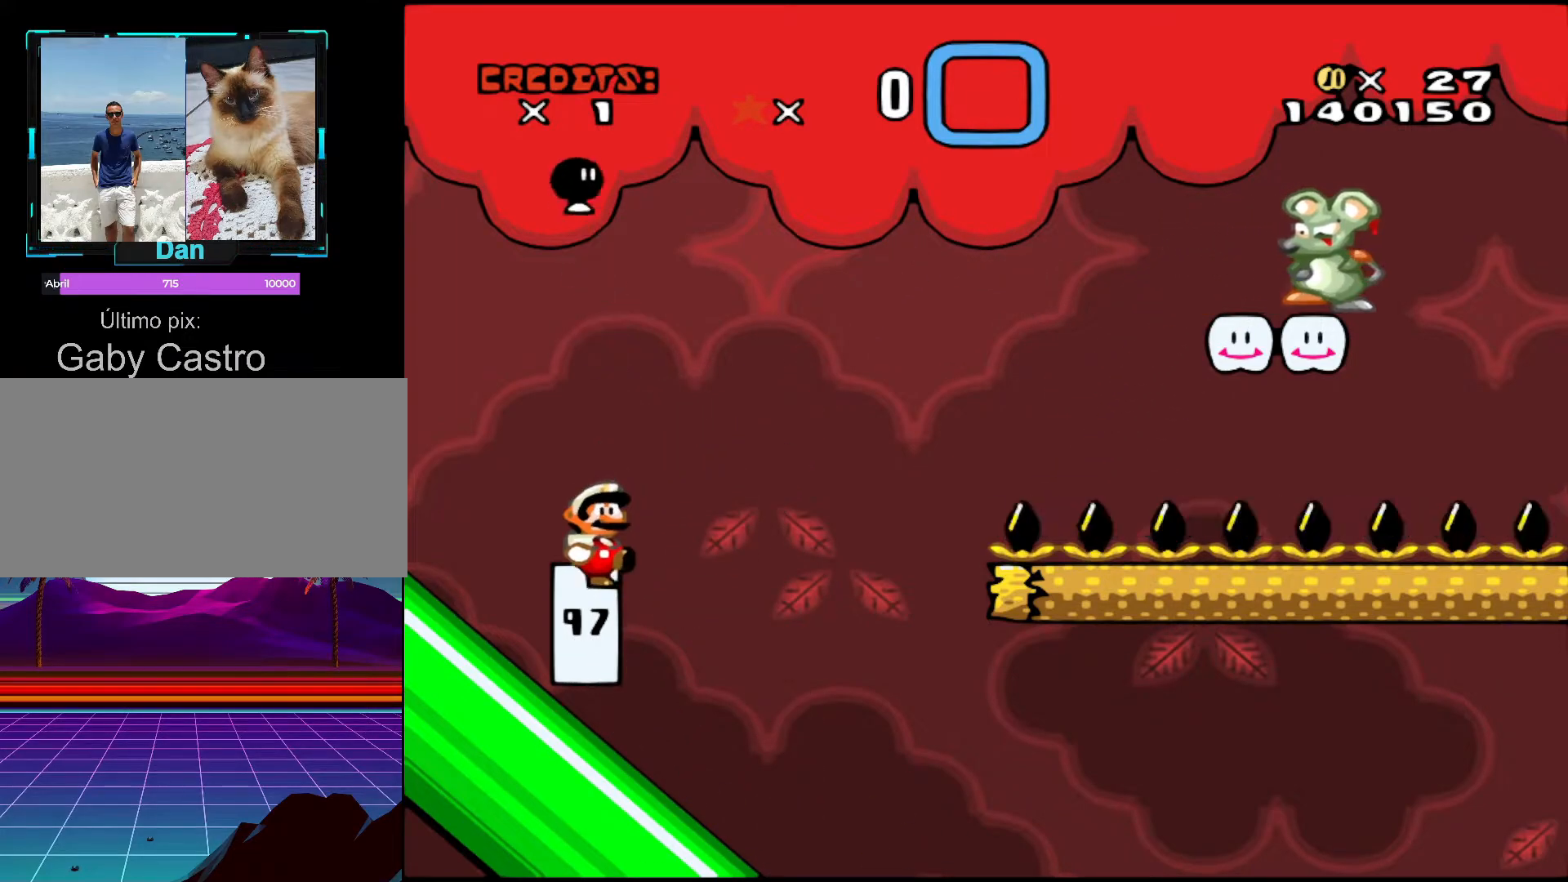
{"buttons": ["Y", "DPAD_UP"], "events": [[417, "Y", "down"]]}
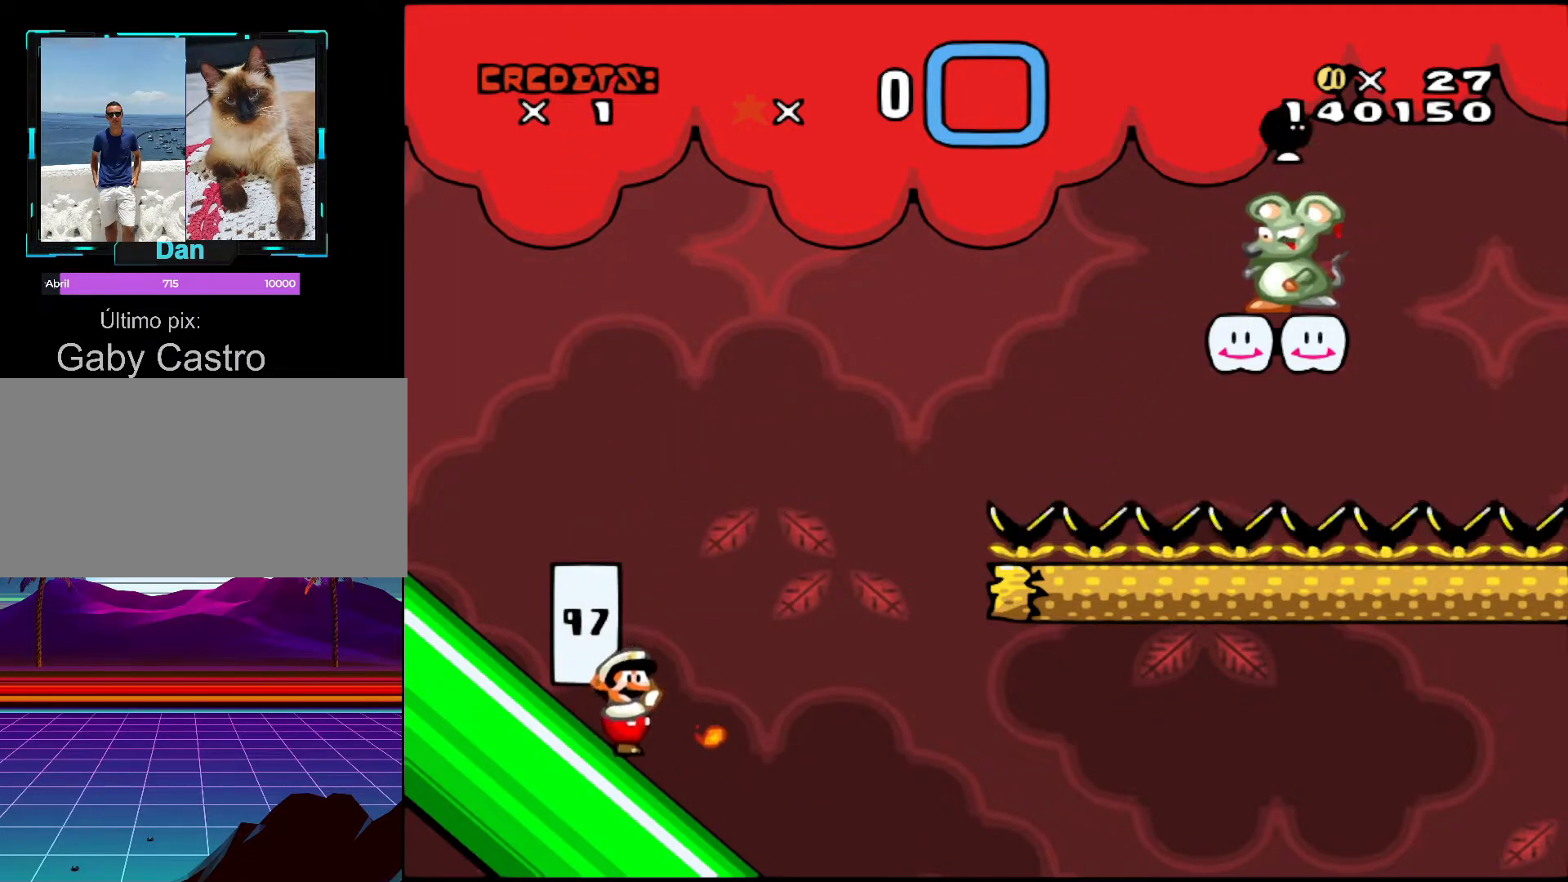
{"buttons": ["DPAD_UP", "DPAD_LEFT"], "events": [[167, "DPAD_LEFT", "down"], [217, "B", "down"], [433, "B", "up"], [467, "Y", "up"]]}
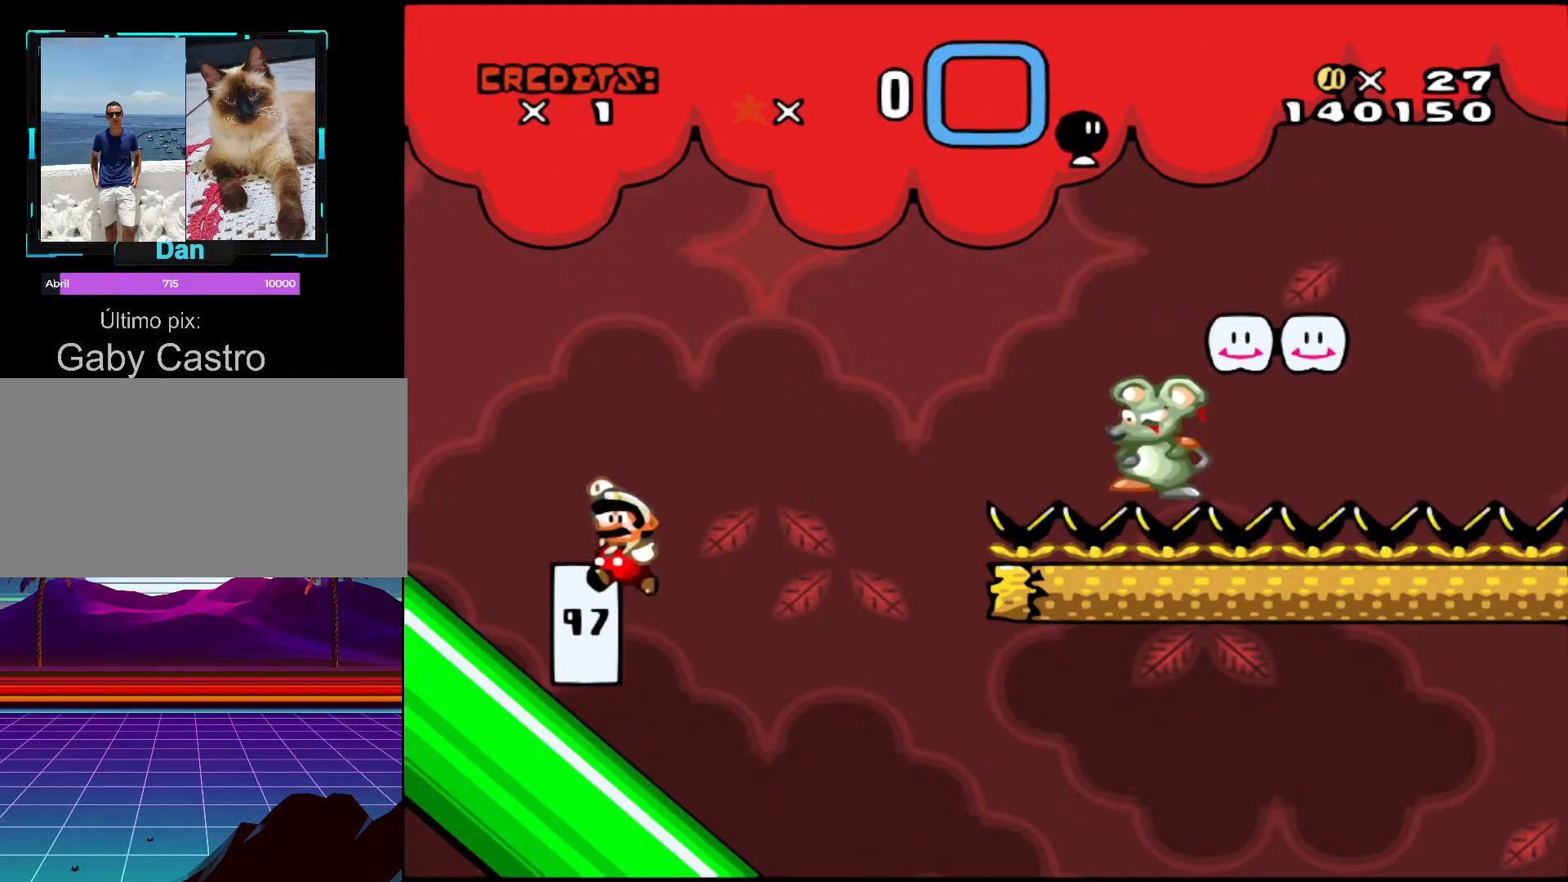
{"buttons": ["Y"], "events": [[17, "DPAD_LEFT", "up"], [117, "DPAD_RIGHT", "down"], [117, "DPAD_UP", "up"], [167, "DPAD_RIGHT", "up"], [183, "DPAD_UP", "down"], [217, "DPAD_UP", "up"], [267, "DPAD_UP", "down"], [367, "Y", "down"], [417, "DPAD_UP", "up"]]}
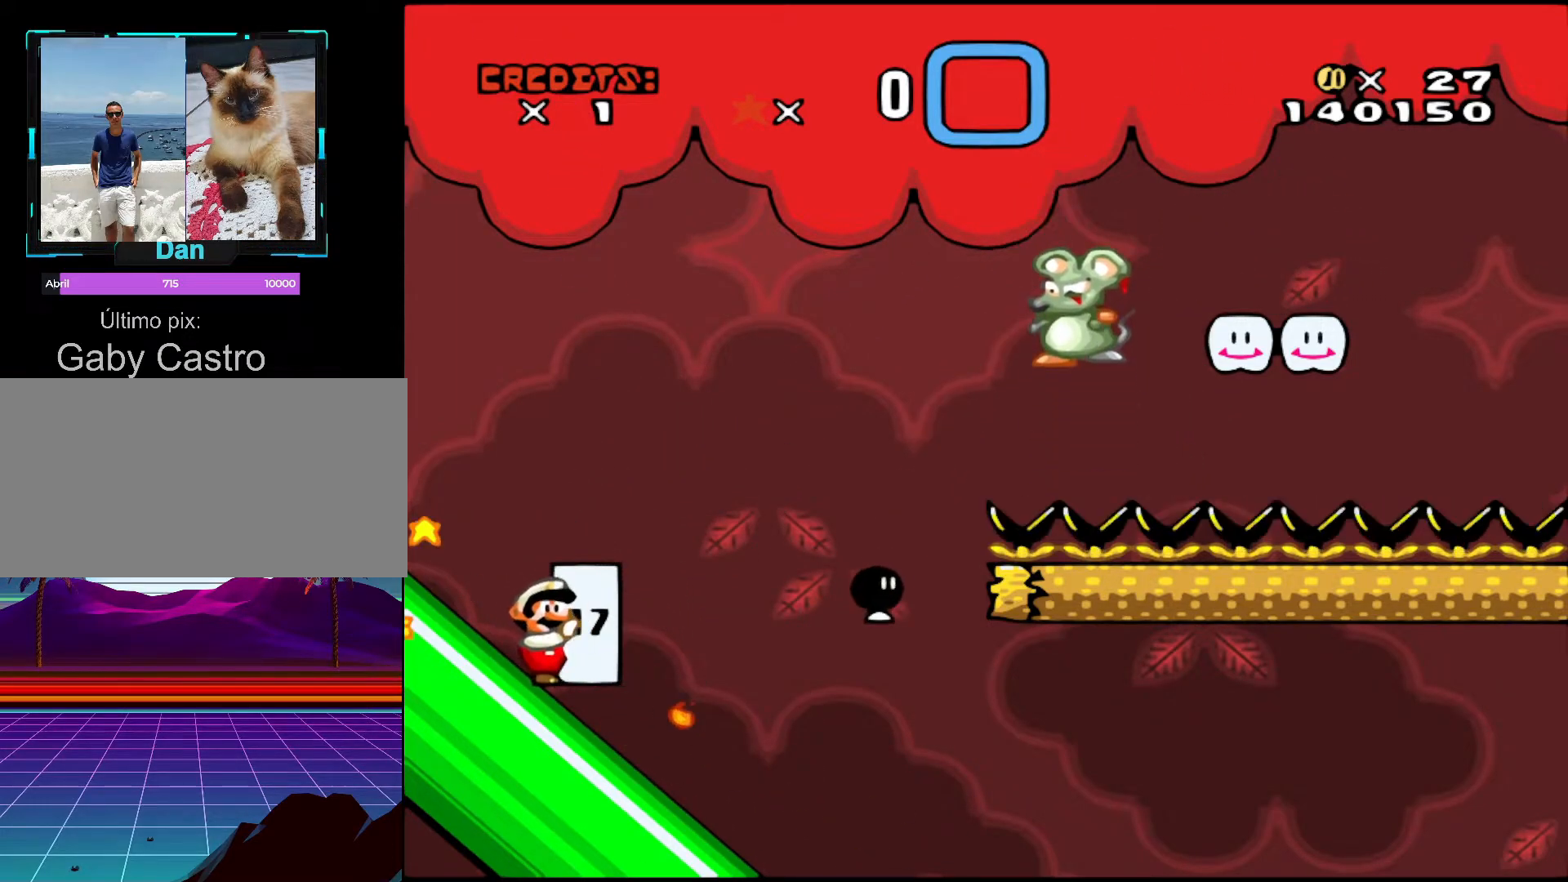
{"buttons": ["B", "Y", "DPAD_UP", "DPAD_LEFT"], "events": [[67, "DPAD_RIGHT", "down"], [133, "DPAD_RIGHT", "up"], [133, "DPAD_UP", "down"], [267, "DPAD_LEFT", "down"], [317, "B", "down"]]}
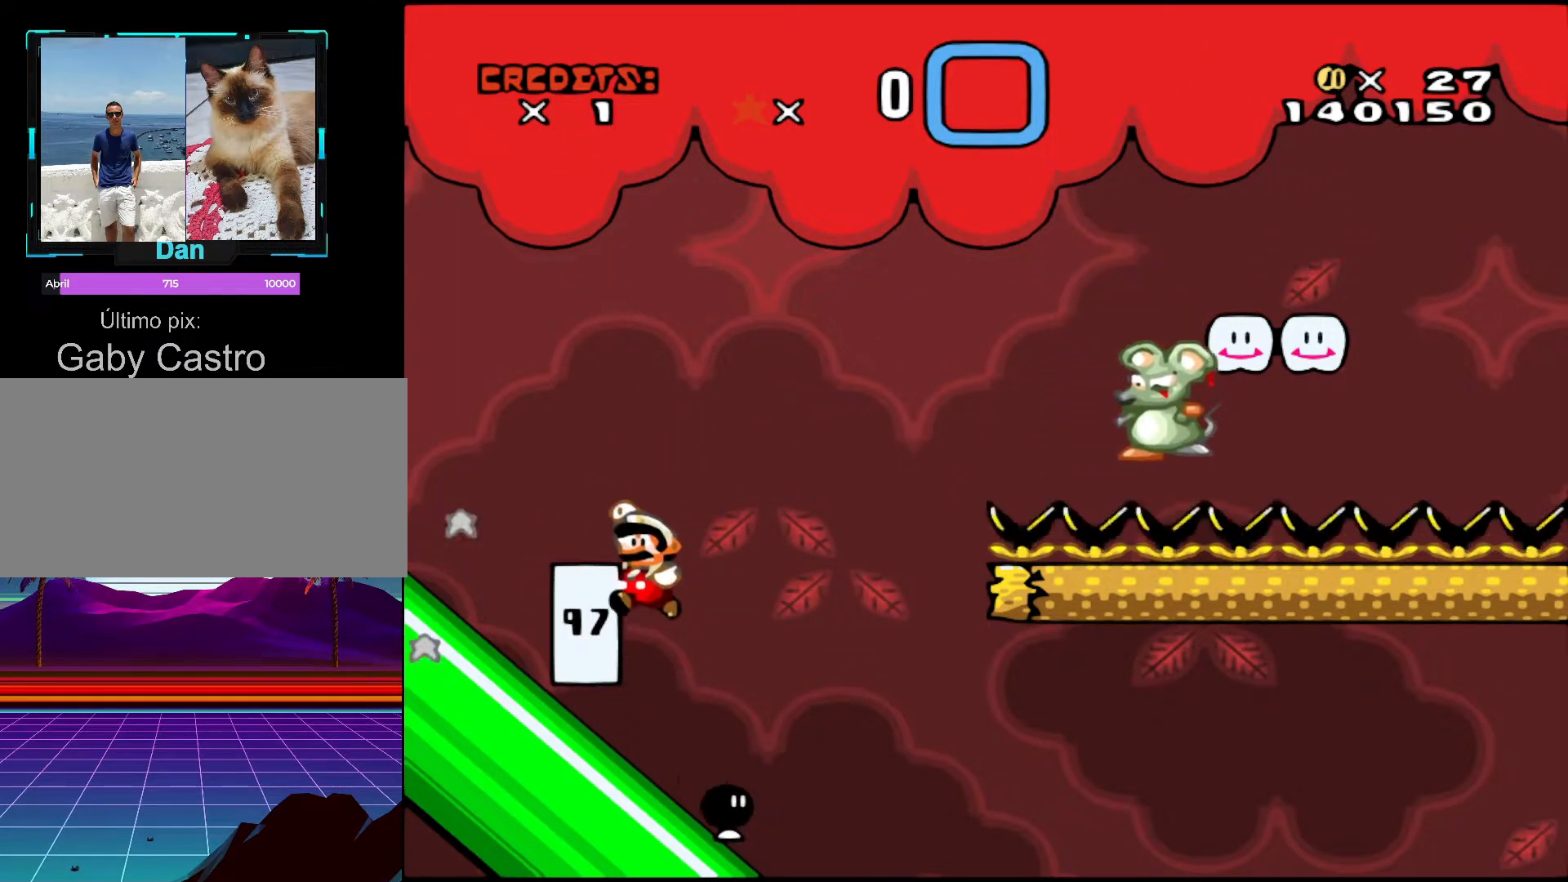
{"buttons": ["Y"], "events": [[117, "B", "up"], [117, "DPAD_LEFT", "up"], [167, "Y", "up"], [217, "DPAD_RIGHT", "down"], [233, "Y", "down"], [267, "DPAD_UP", "up"], [467, "DPAD_RIGHT", "up"]]}
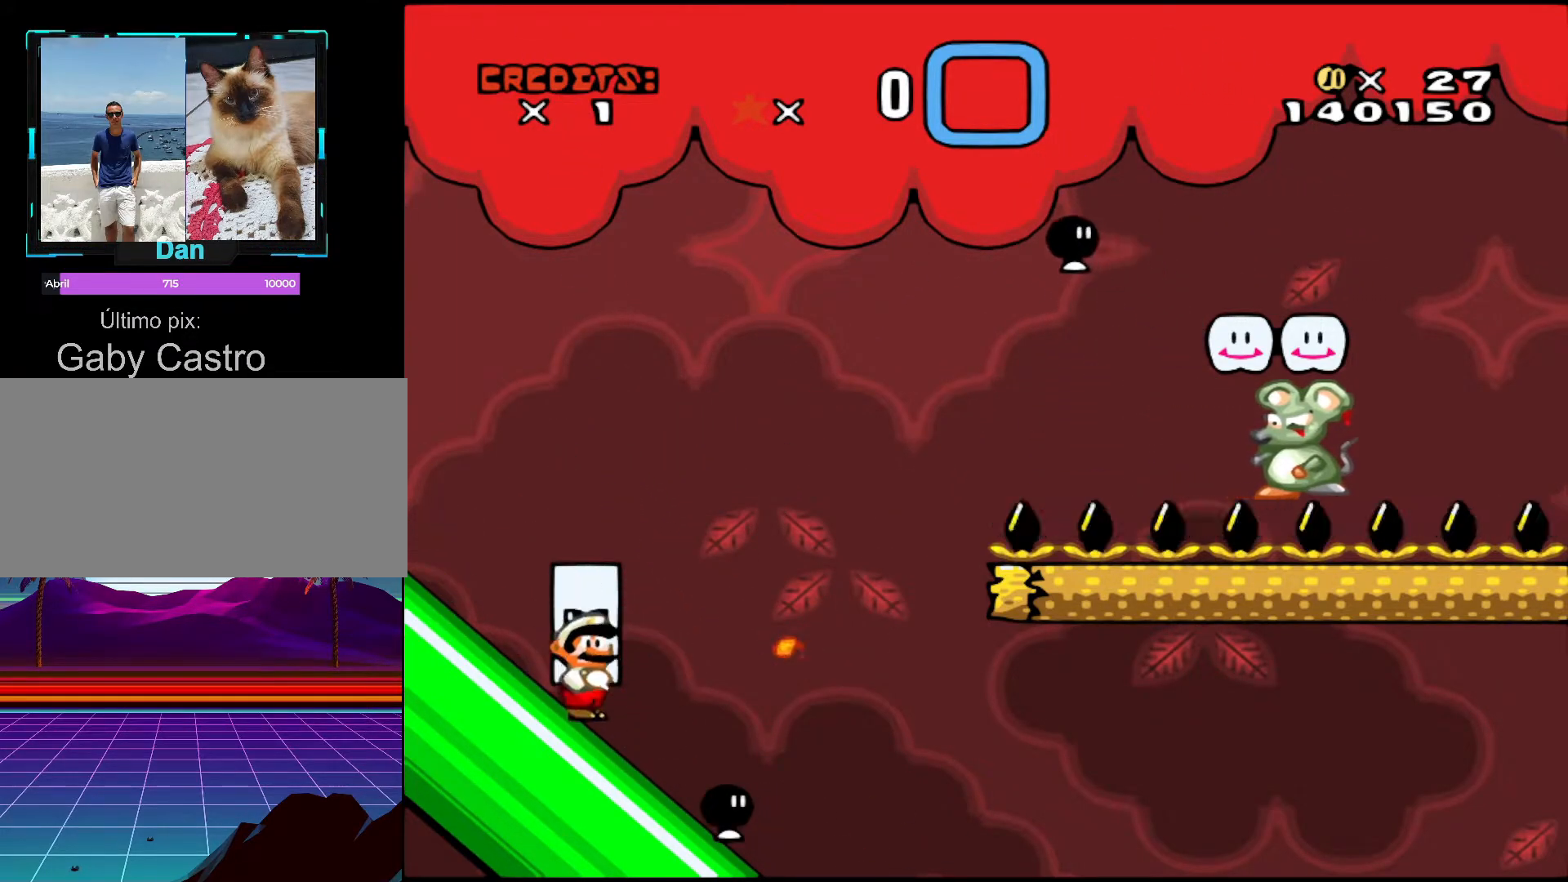
{"buttons": ["DPAD_UP"], "events": [[17, "DPAD_UP", "down"], [33, "DPAD_LEFT", "down"], [67, "B", "down"], [283, "B", "up"], [283, "Y", "up"], [333, "DPAD_LEFT", "up"]]}